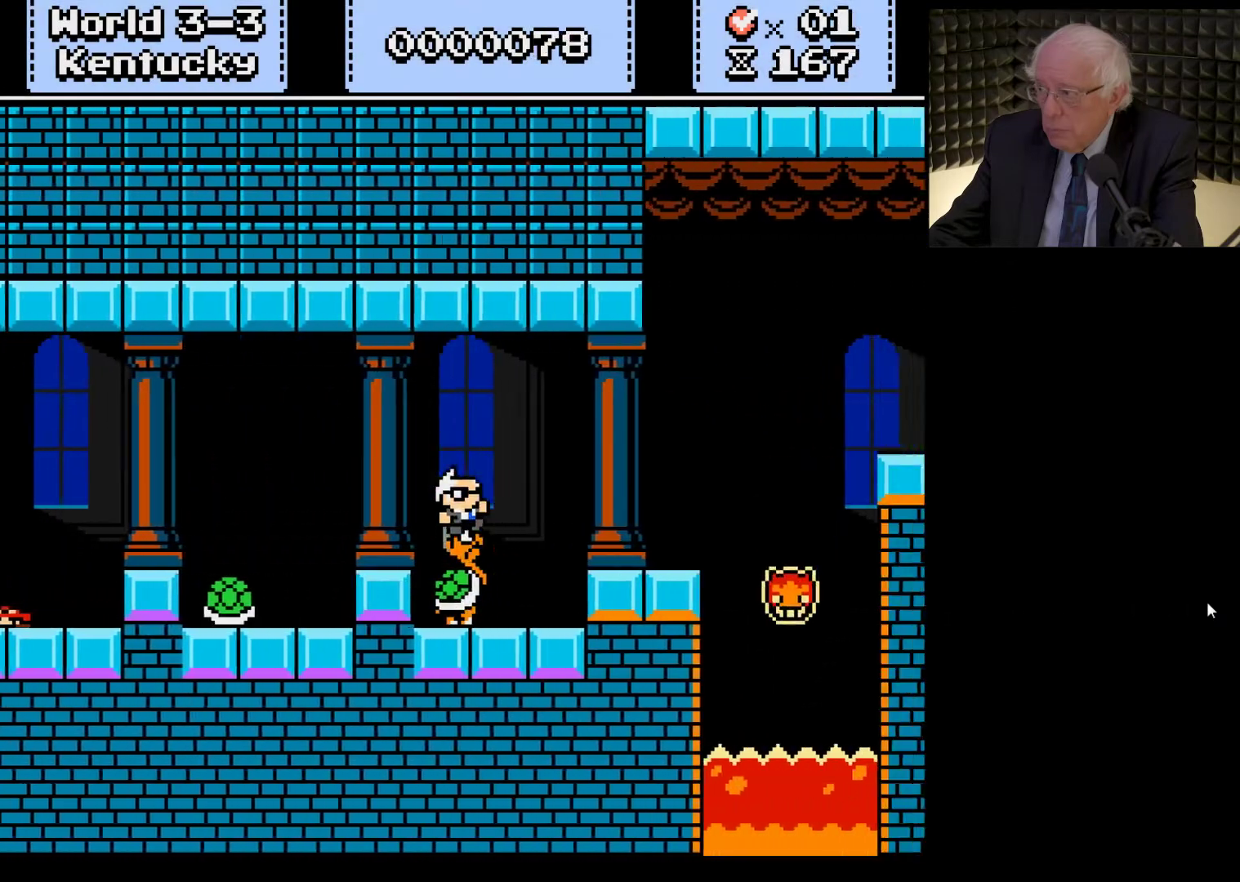
Gameplay with a controller (Xbox layout); each line is a JSON object with the inputs held at the frame after it. "events" lists button and stick changes between this image and that frame as [ms after this image, input, new state], when the widget could be followed in between. Not read: L3 R3.
{"buttons": ["X", "DPAD_RIGHT"], "left_stick": "center", "right_stick": "center"}
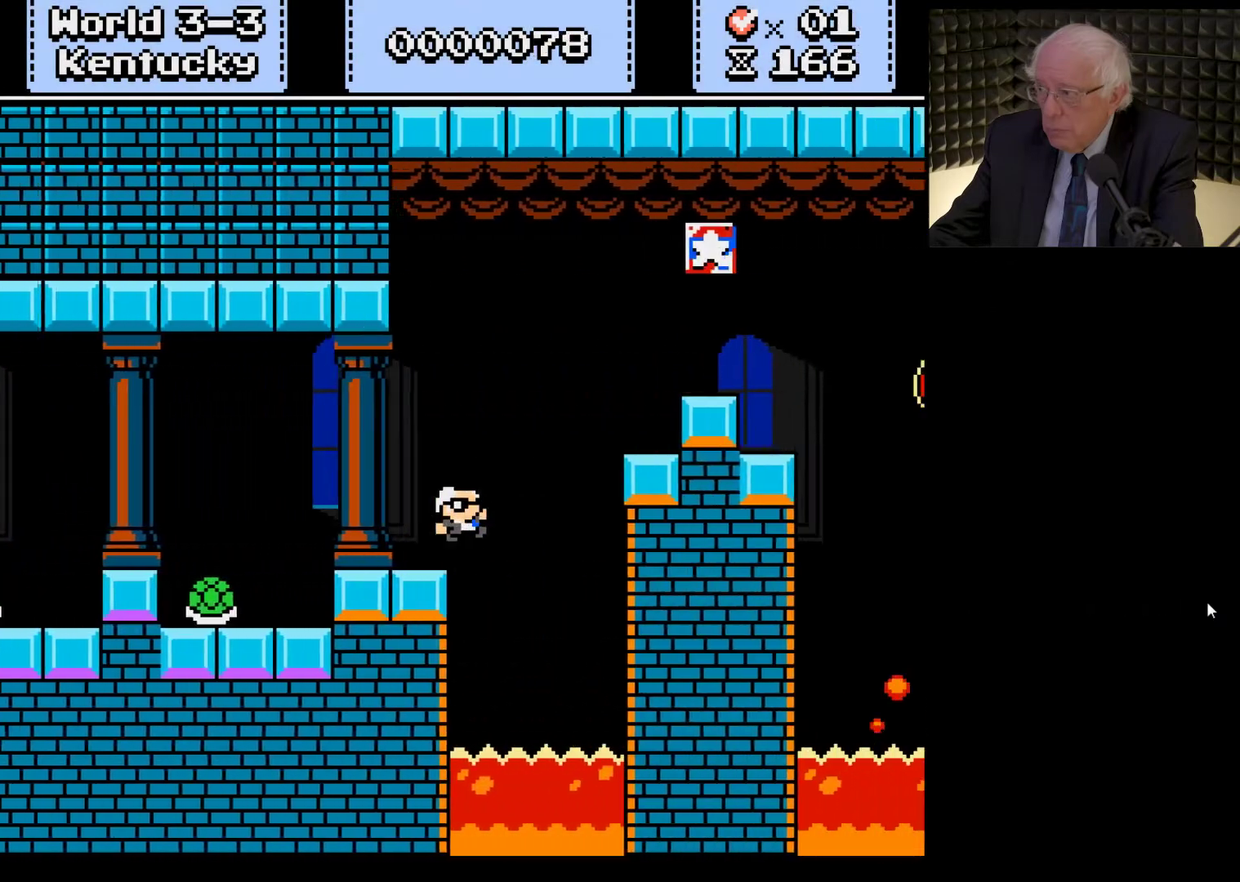
{"buttons": ["A", "X", "DPAD_RIGHT"], "left_stick": "center", "right_stick": "center", "events": [[33, "A", "down"], [133, "A", "up"], [500, "A", "down"]]}
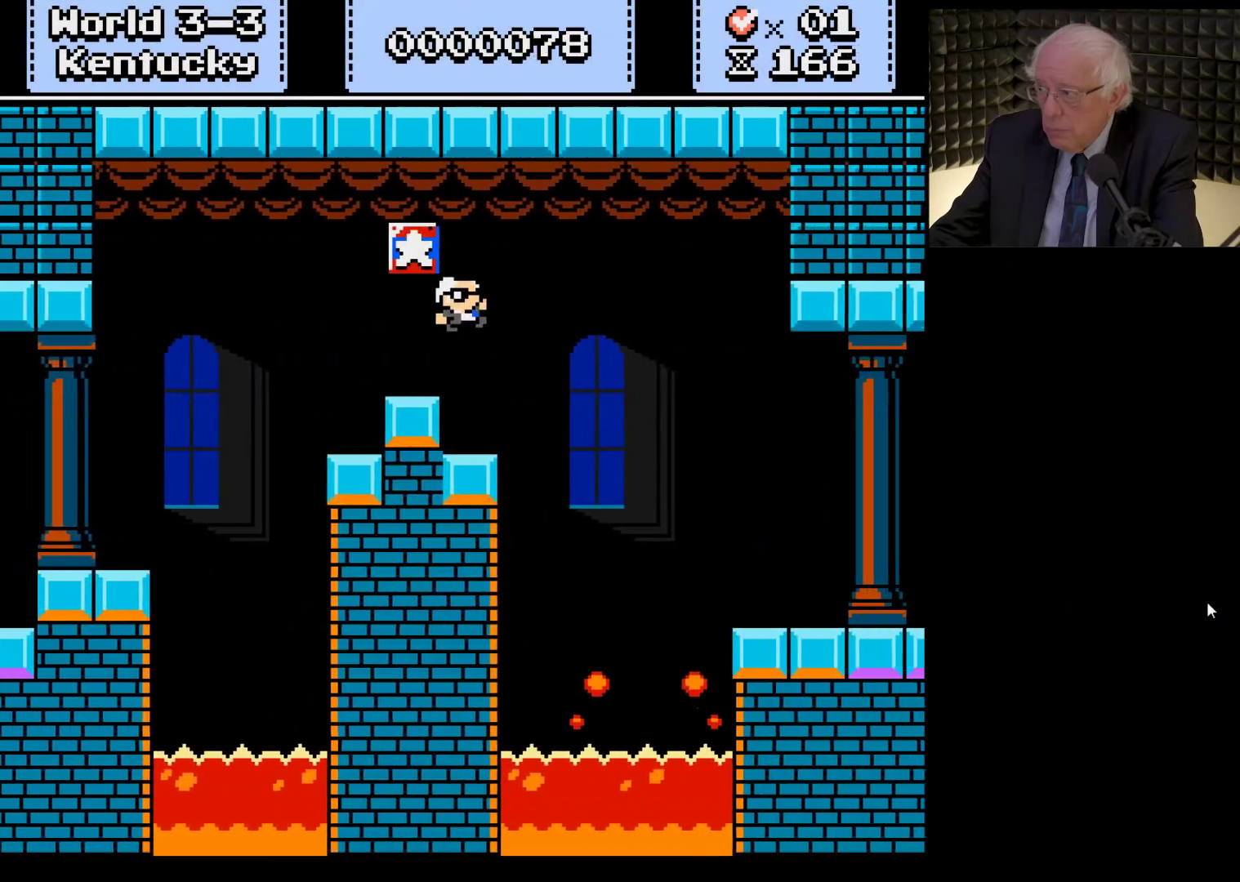
{"buttons": ["X", "DPAD_RIGHT"], "left_stick": "center", "right_stick": "center", "events": [[100, "A", "up"]]}
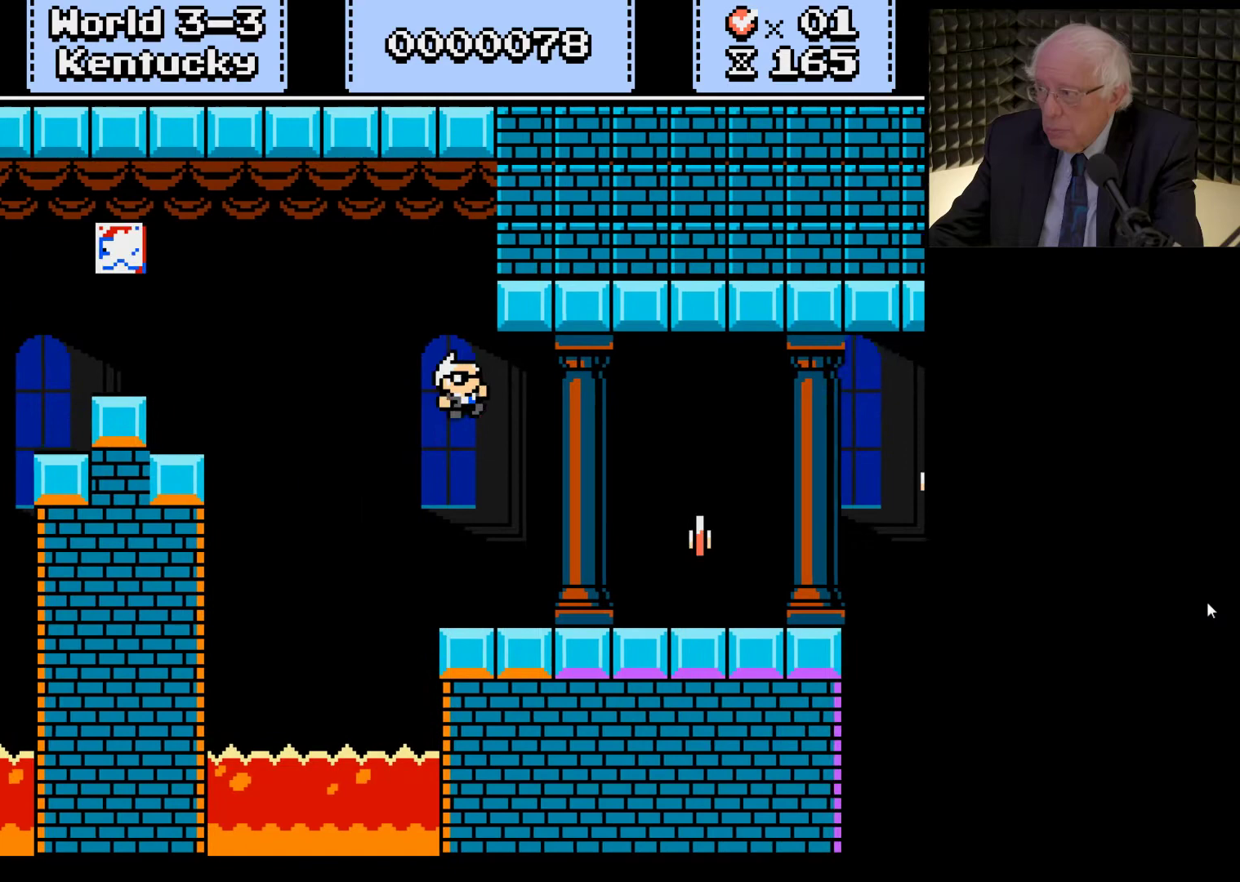
{"buttons": ["X", "DPAD_RIGHT"], "left_stick": "center", "right_stick": "center", "events": []}
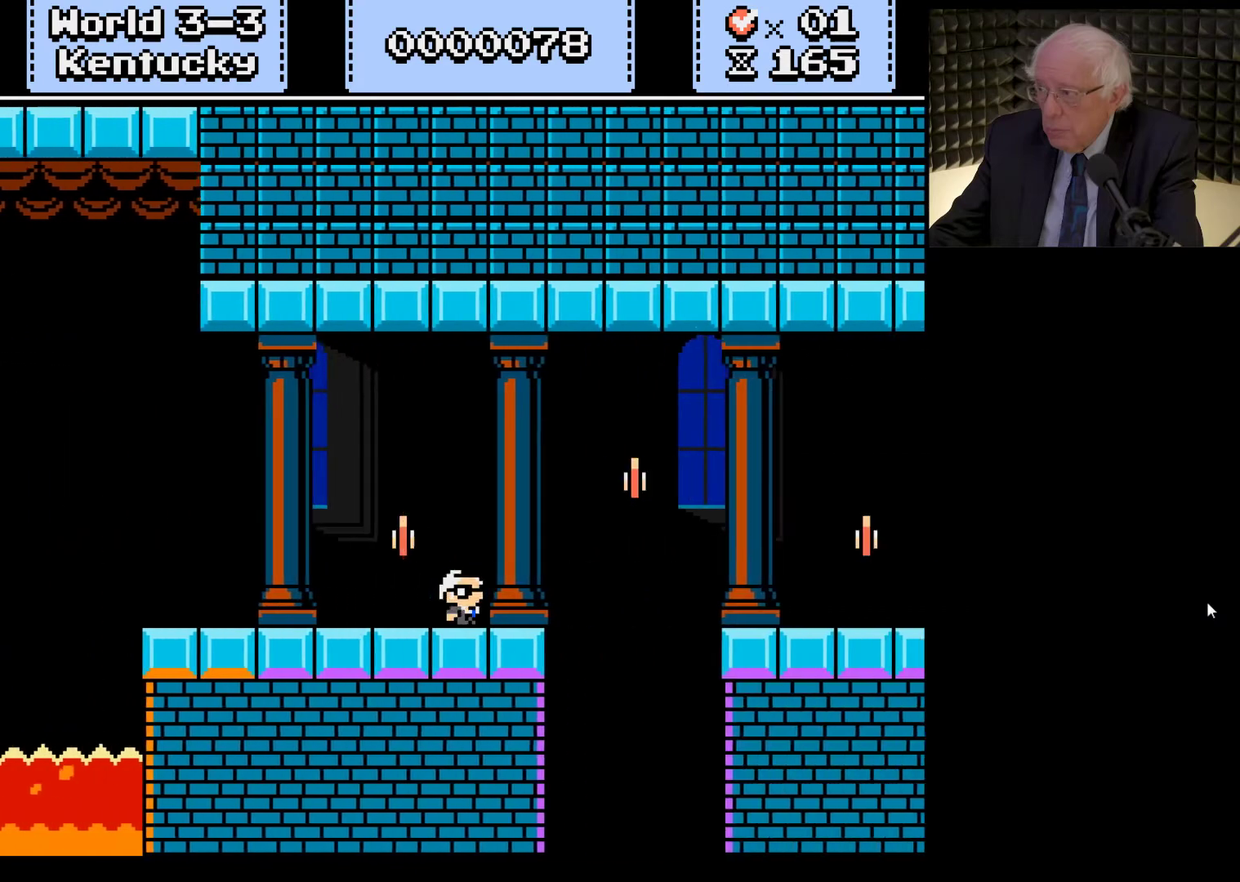
{"buttons": ["X", "DPAD_RIGHT"], "left_stick": "center", "right_stick": "center", "events": [[133, "A", "down"], [400, "A", "up"]]}
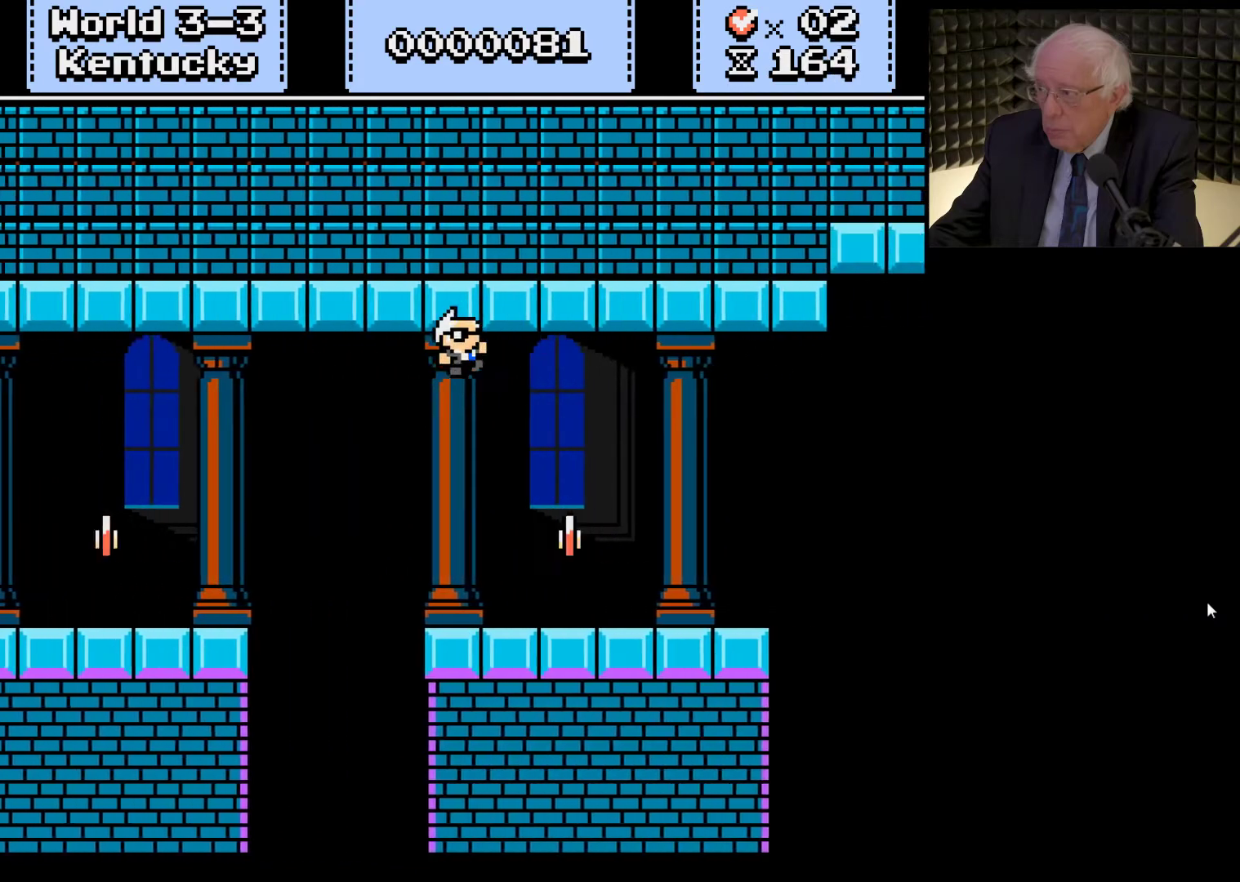
{"buttons": ["A", "X", "DPAD_RIGHT"], "left_stick": "center", "right_stick": "center", "events": [[433, "A", "down"]]}
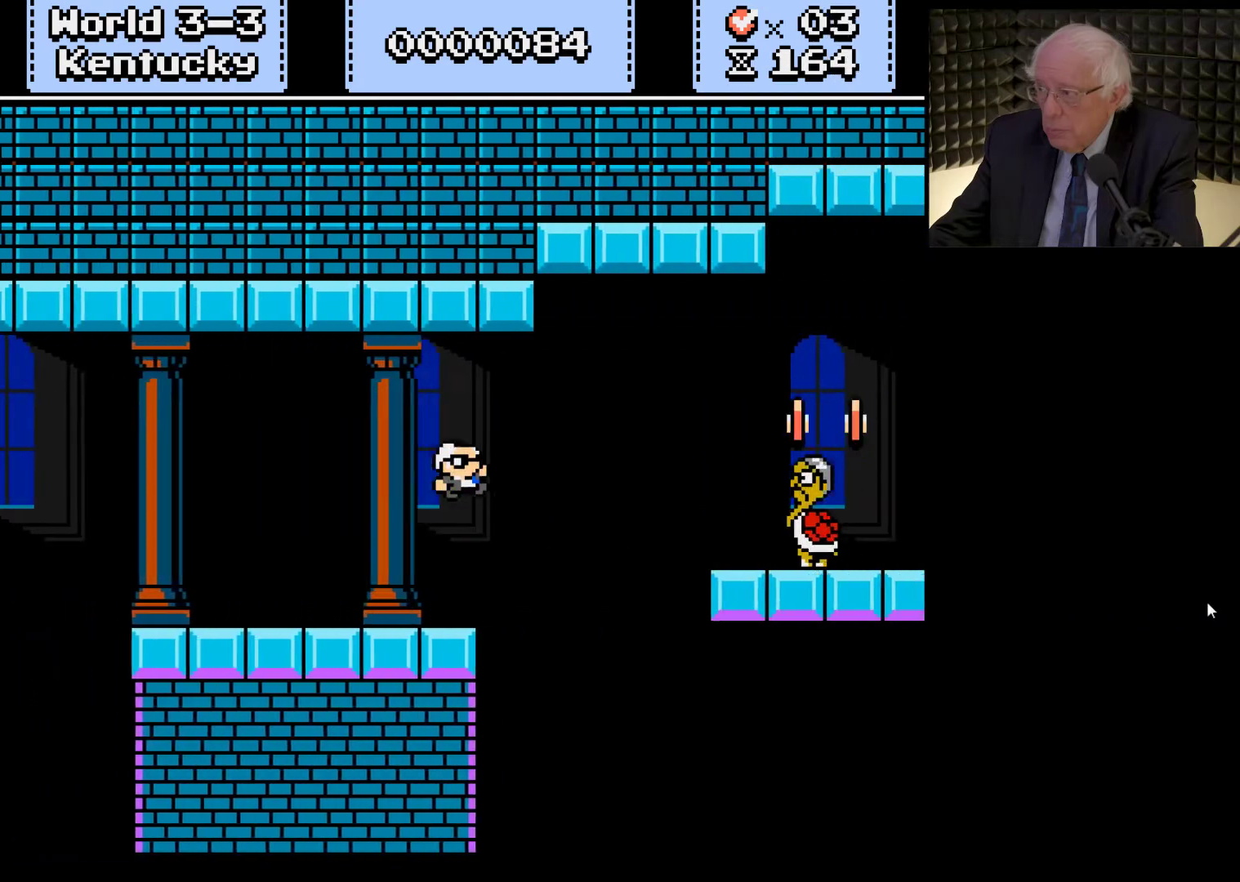
{"buttons": ["A", "X", "DPAD_RIGHT"], "left_stick": "center", "right_stick": "center", "events": [[100, "A", "up"], [433, "A", "down"]]}
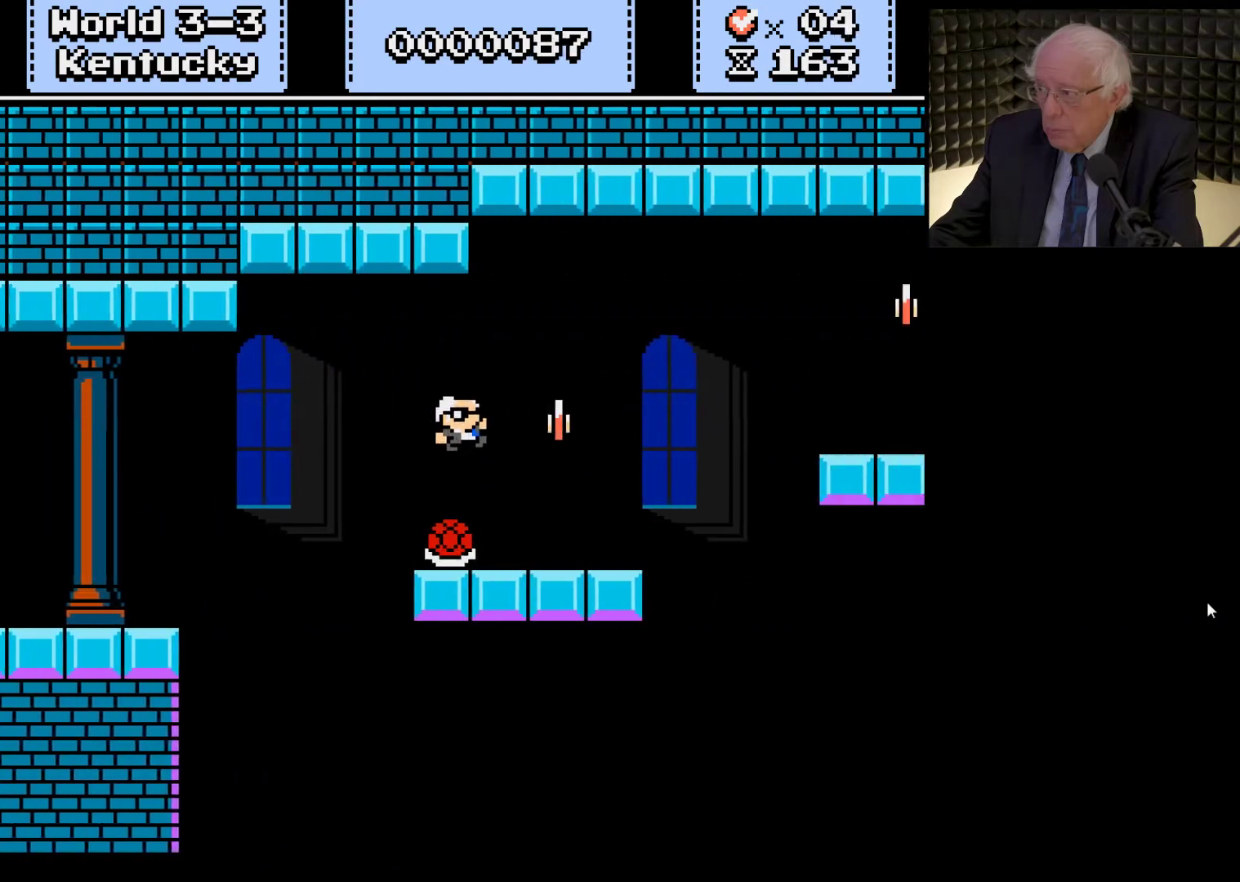
{"buttons": ["A", "X", "DPAD_RIGHT"], "left_stick": "center", "right_stick": "center"}
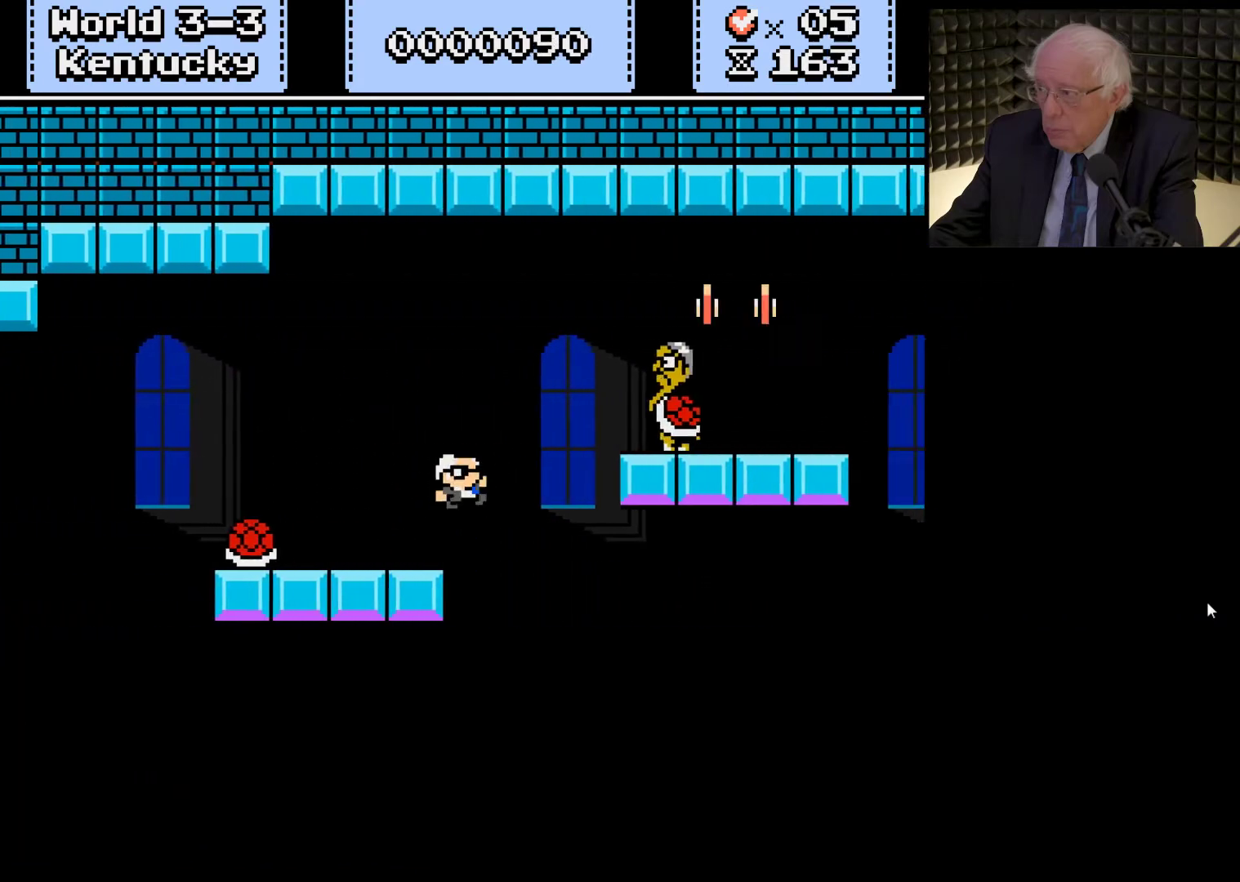
{"buttons": ["X", "DPAD_RIGHT"], "left_stick": "center", "right_stick": "center", "events": [[267, "A", "up"]]}
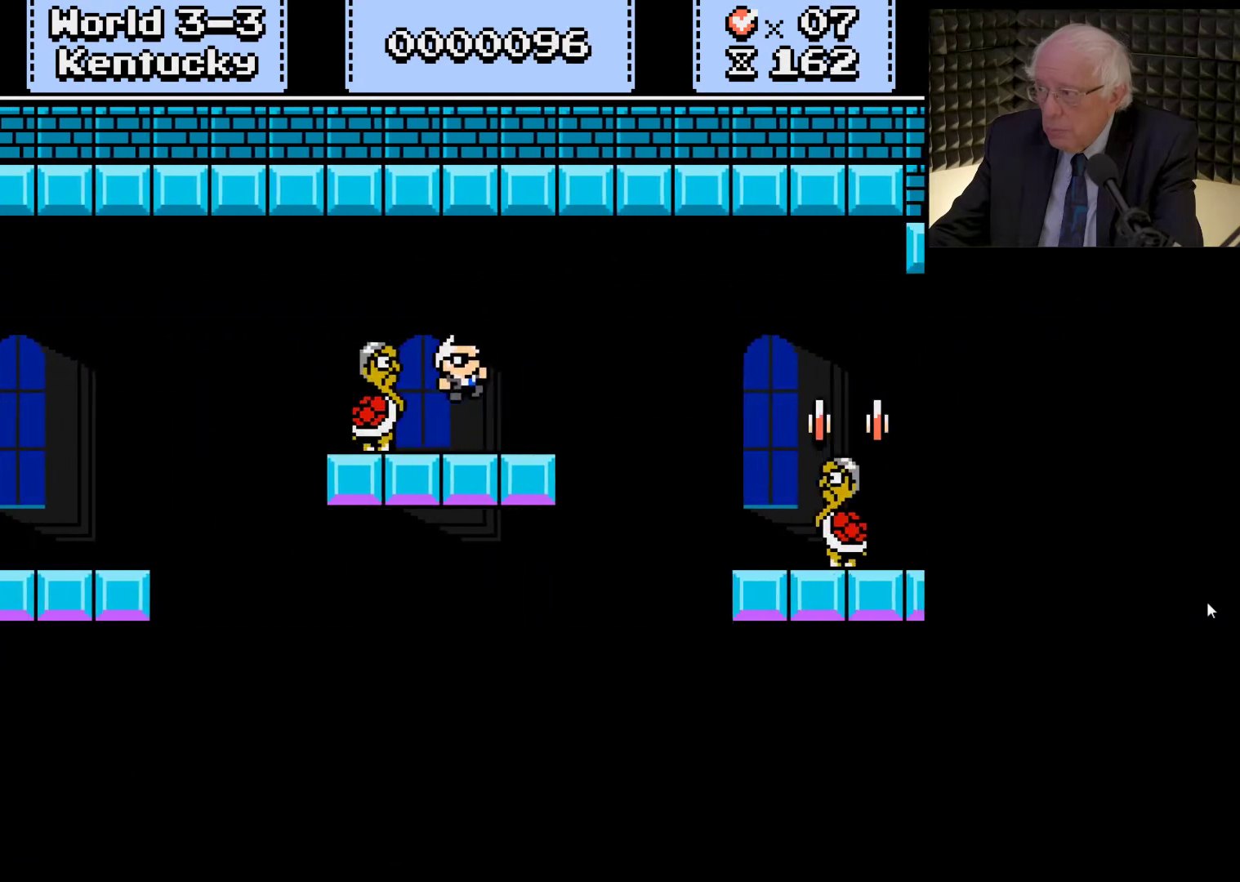
{"buttons": ["X", "DPAD_RIGHT"], "left_stick": "center", "right_stick": "center", "events": [[133, "A", "down"], [267, "A", "up"]]}
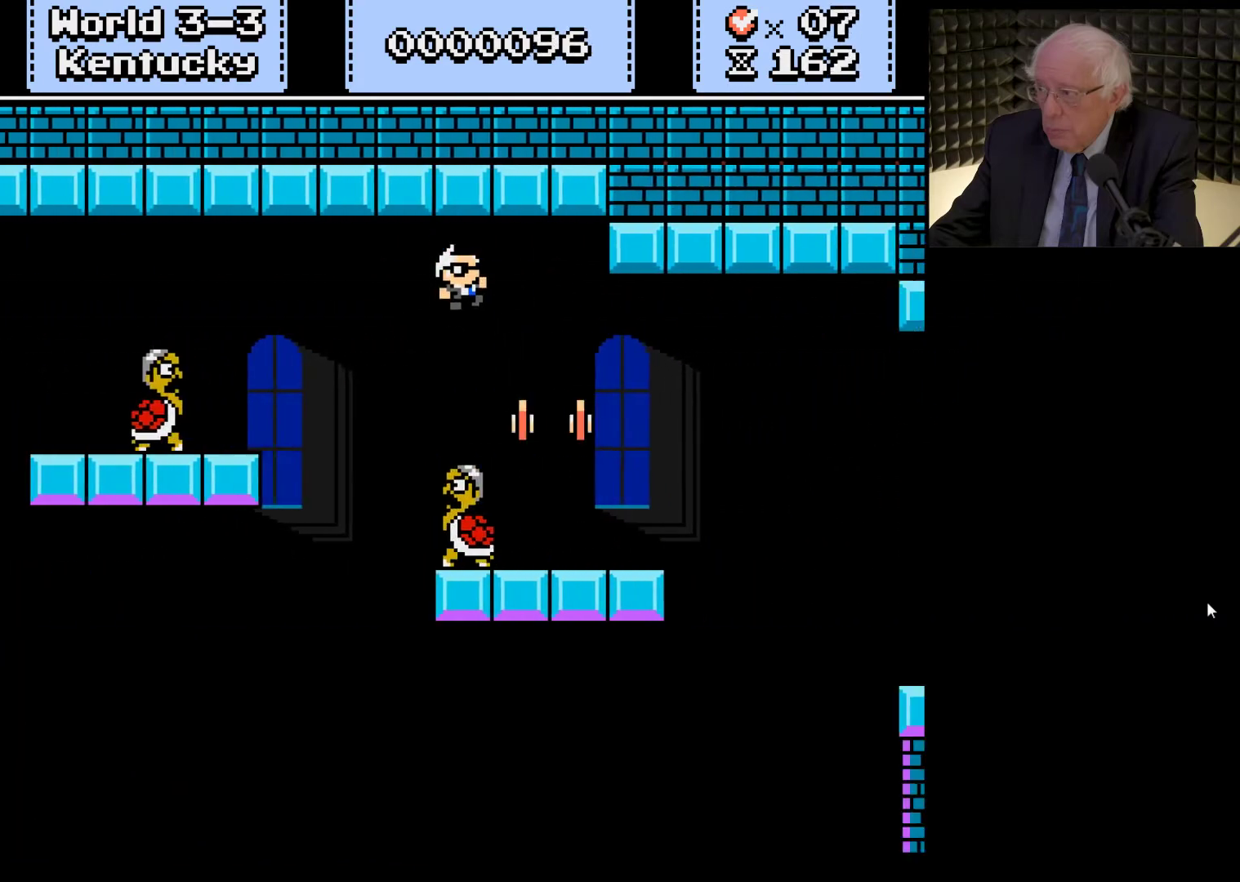
{"buttons": ["X", "DPAD_RIGHT"], "left_stick": "center", "right_stick": "center", "events": [[300, "A", "down"], [367, "A", "up"]]}
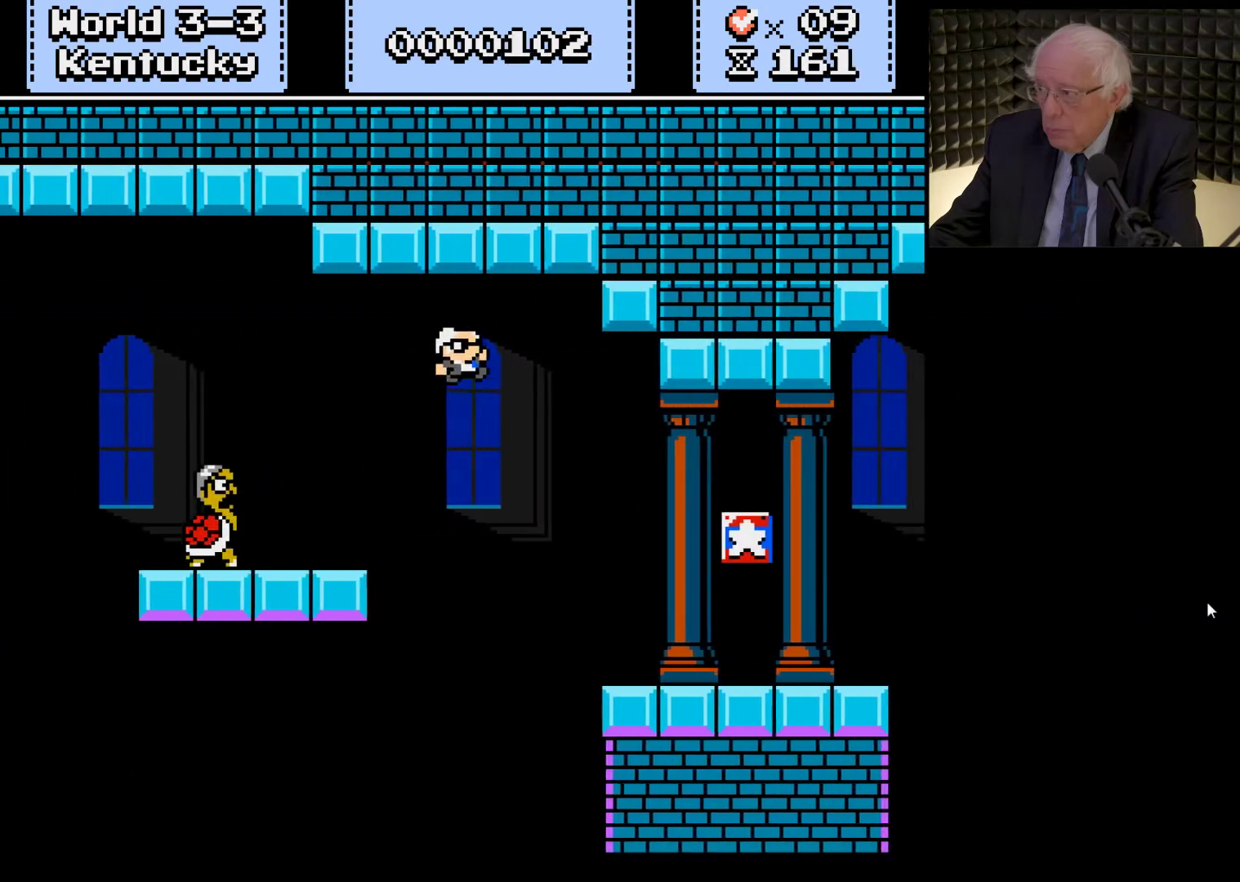
{"buttons": ["X", "DPAD_RIGHT"], "left_stick": "center", "right_stick": "center", "events": []}
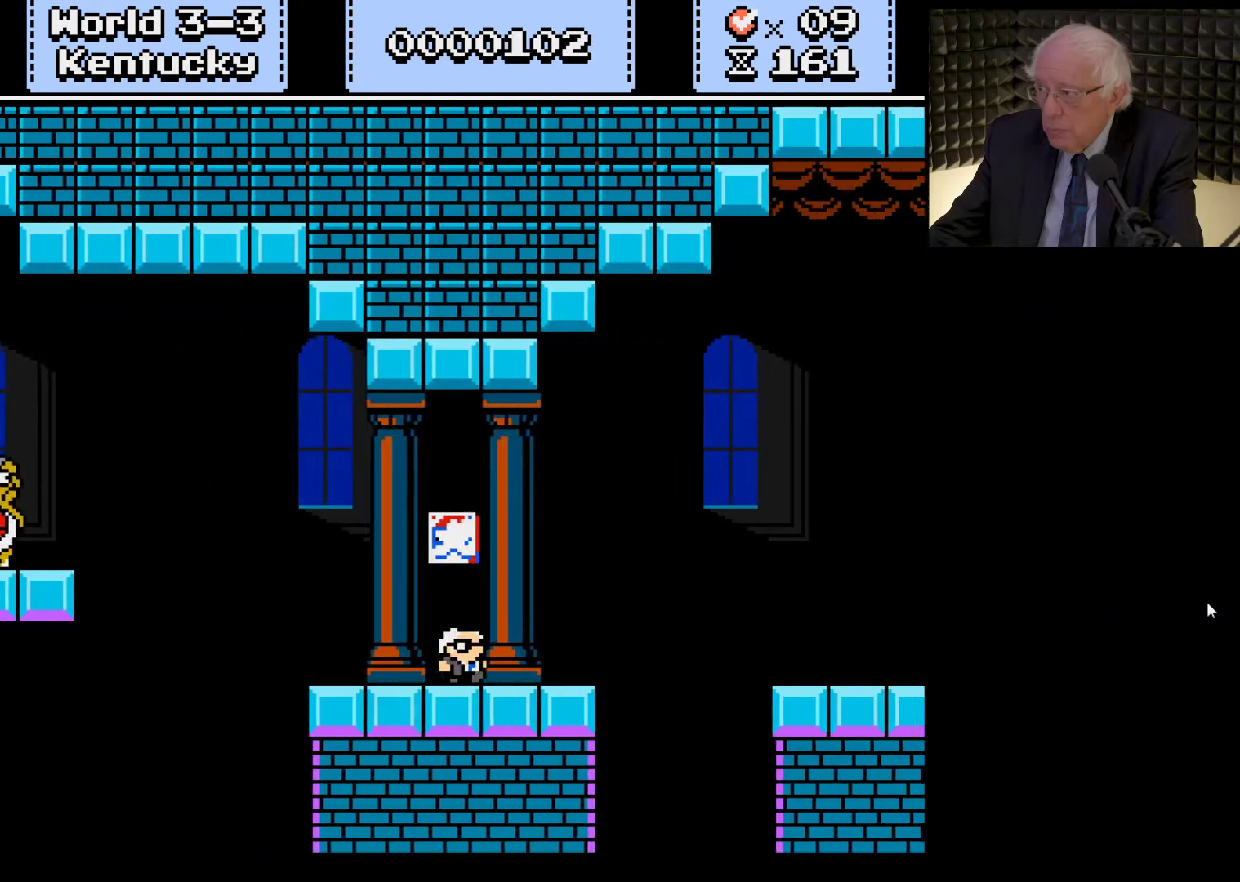
{"buttons": ["X", "DPAD_RIGHT"], "left_stick": "center", "right_stick": "center", "events": [[200, "A", "down"], [267, "A", "up"]]}
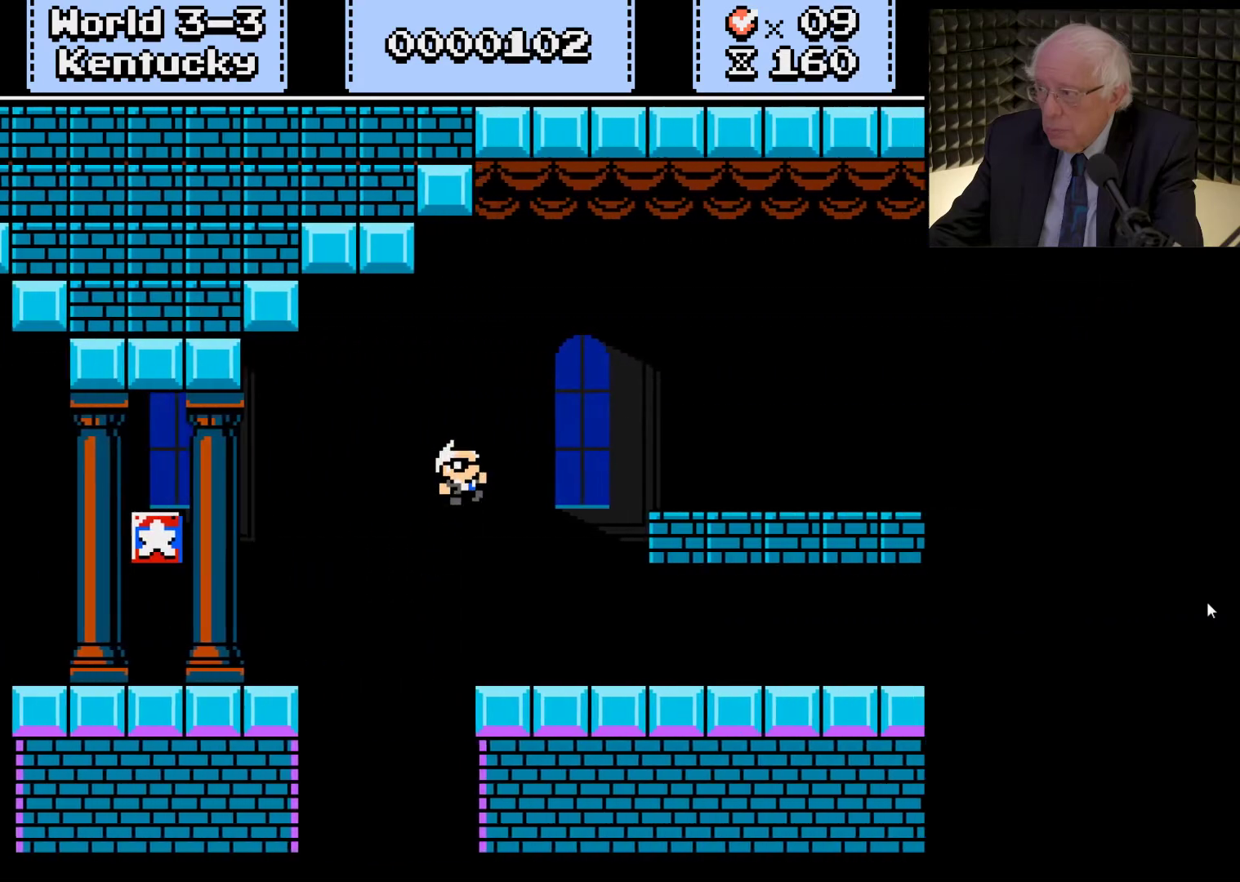
{"buttons": ["X", "DPAD_RIGHT"], "left_stick": "center", "right_stick": "center", "events": []}
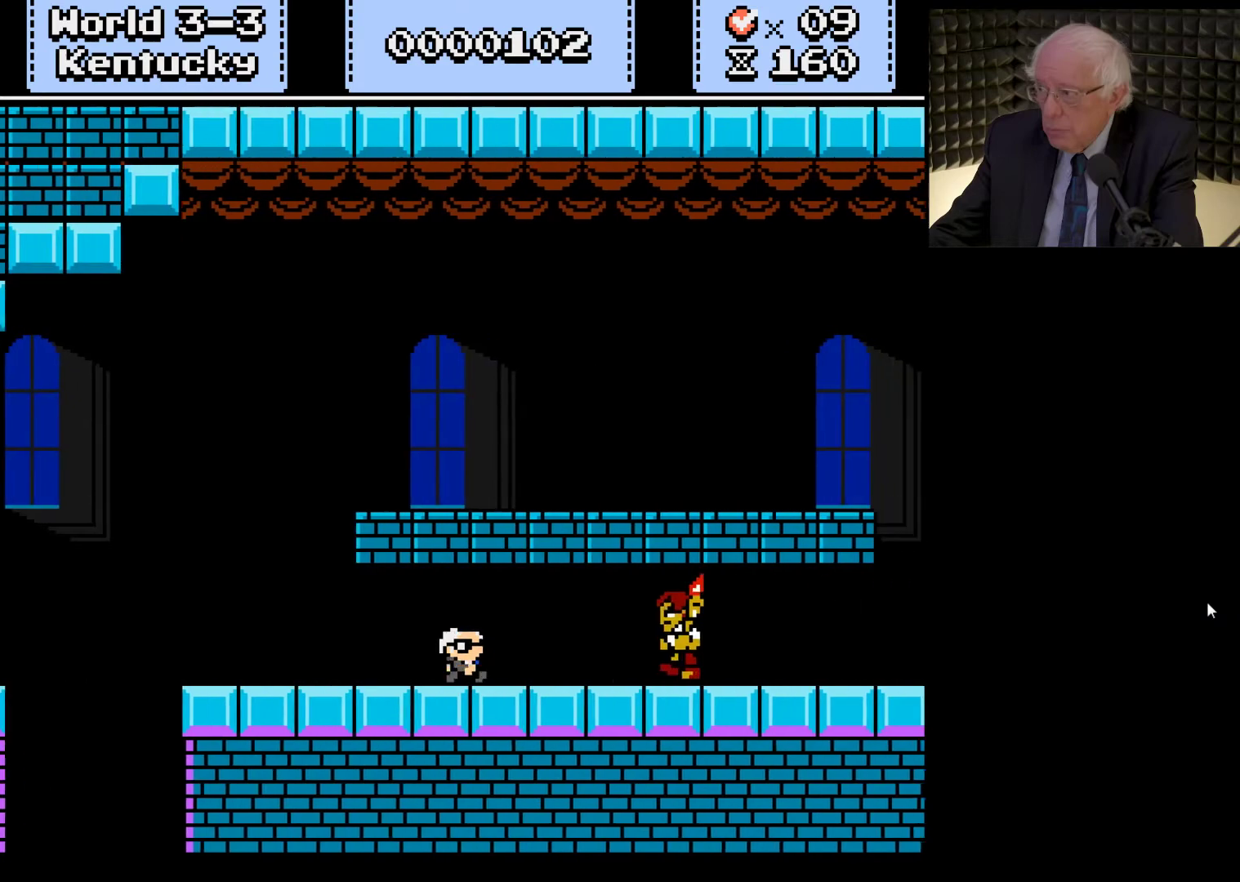
{"buttons": ["X", "DPAD_RIGHT"], "left_stick": "center", "right_stick": "center", "events": []}
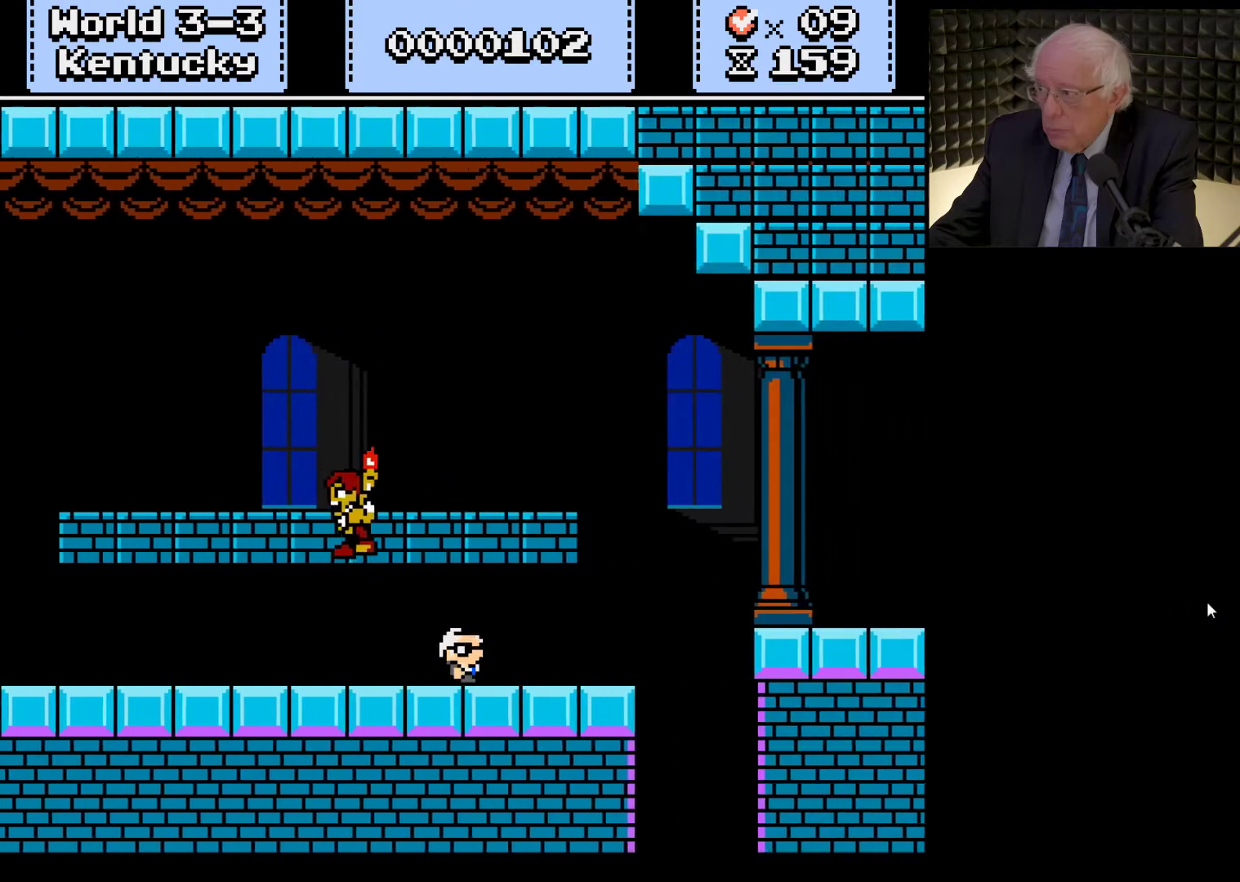
{"buttons": ["X", "DPAD_RIGHT"], "left_stick": "center", "right_stick": "center", "events": [[233, "A", "down"], [333, "A", "up"]]}
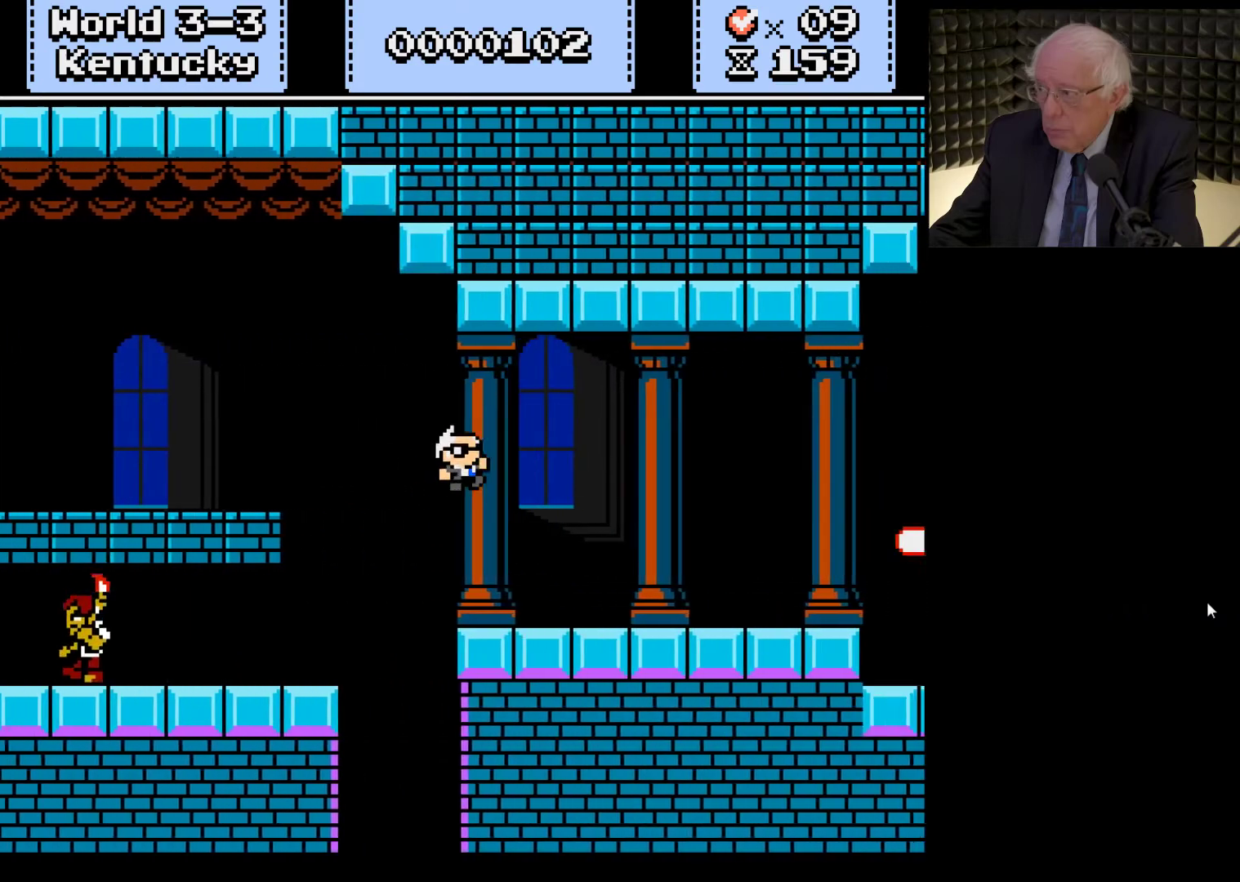
{"buttons": ["X", "DPAD_RIGHT"], "left_stick": "center", "right_stick": "center", "events": []}
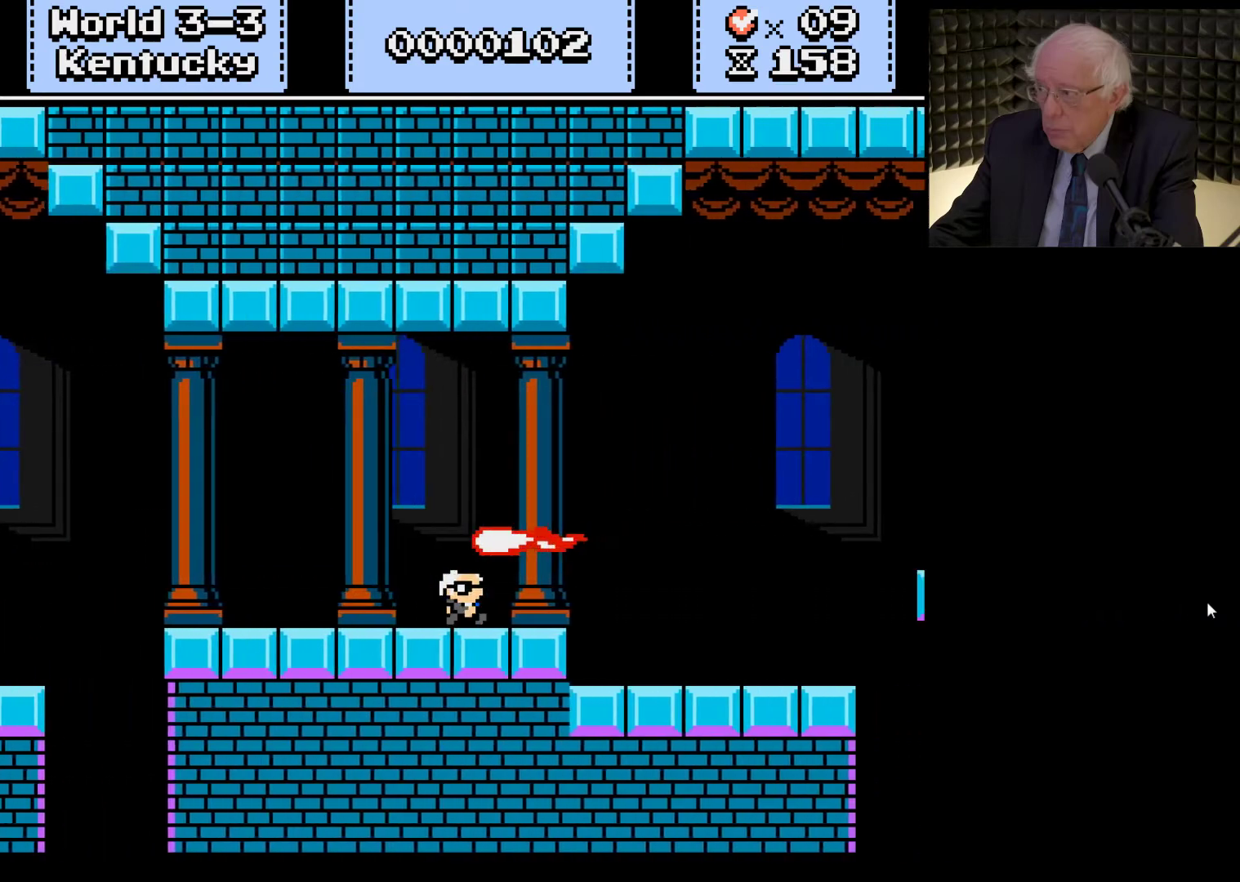
{"buttons": ["A", "X", "DPAD_RIGHT"], "left_stick": "center", "right_stick": "center", "events": [[433, "A", "down"]]}
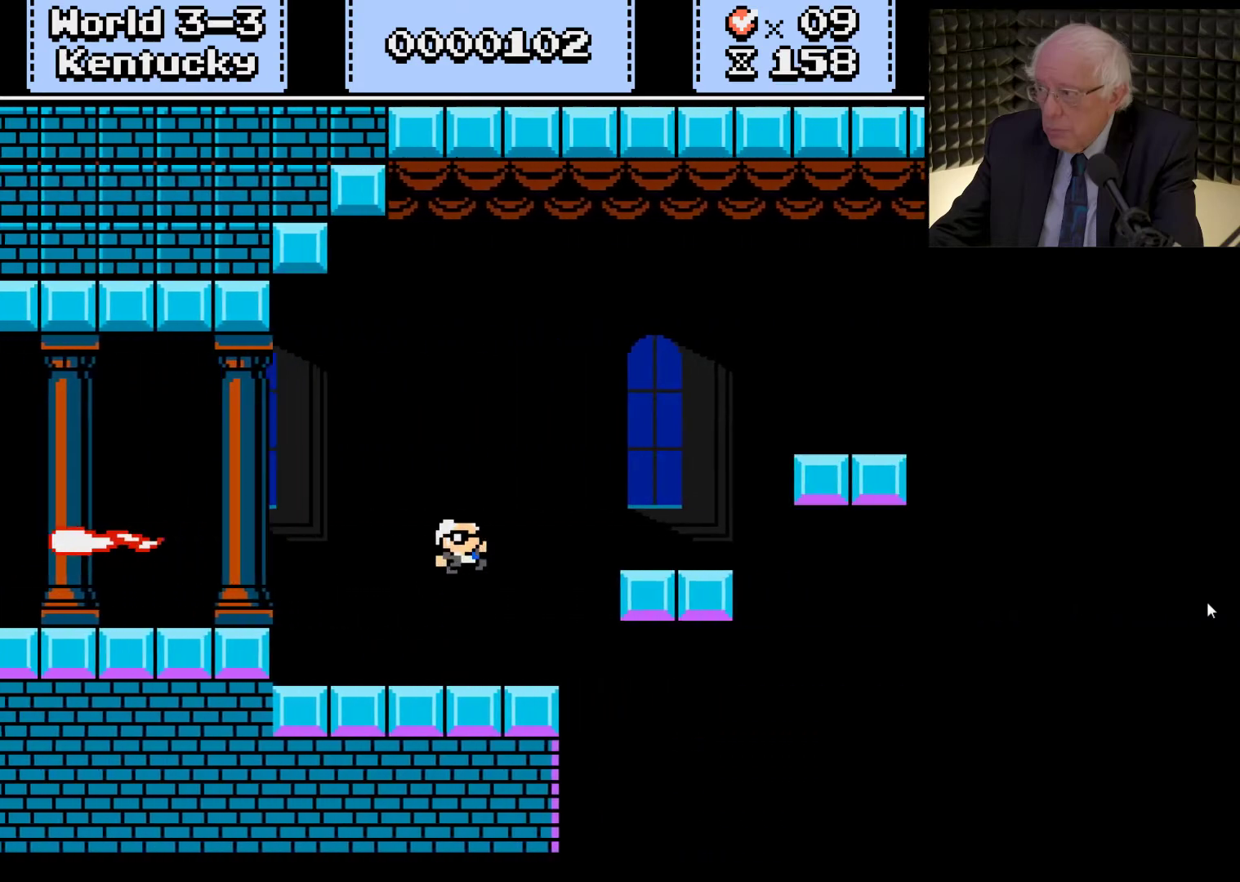
{"buttons": ["A", "X", "DPAD_RIGHT"], "left_stick": "center", "right_stick": "center", "events": [[33, "A", "up"], [400, "A", "down"]]}
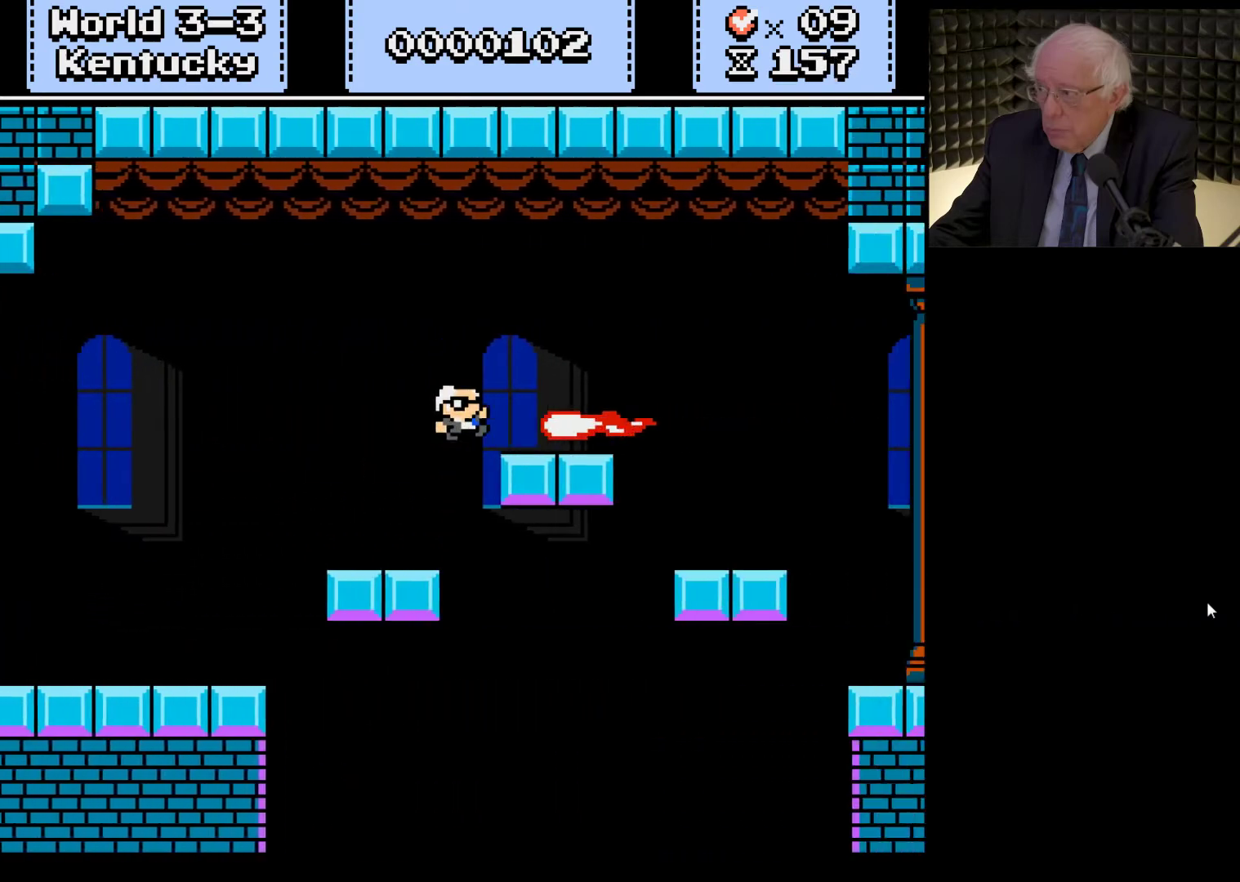
{"buttons": ["X", "DPAD_RIGHT"], "left_stick": "center", "right_stick": "center", "events": [[367, "A", "up"]]}
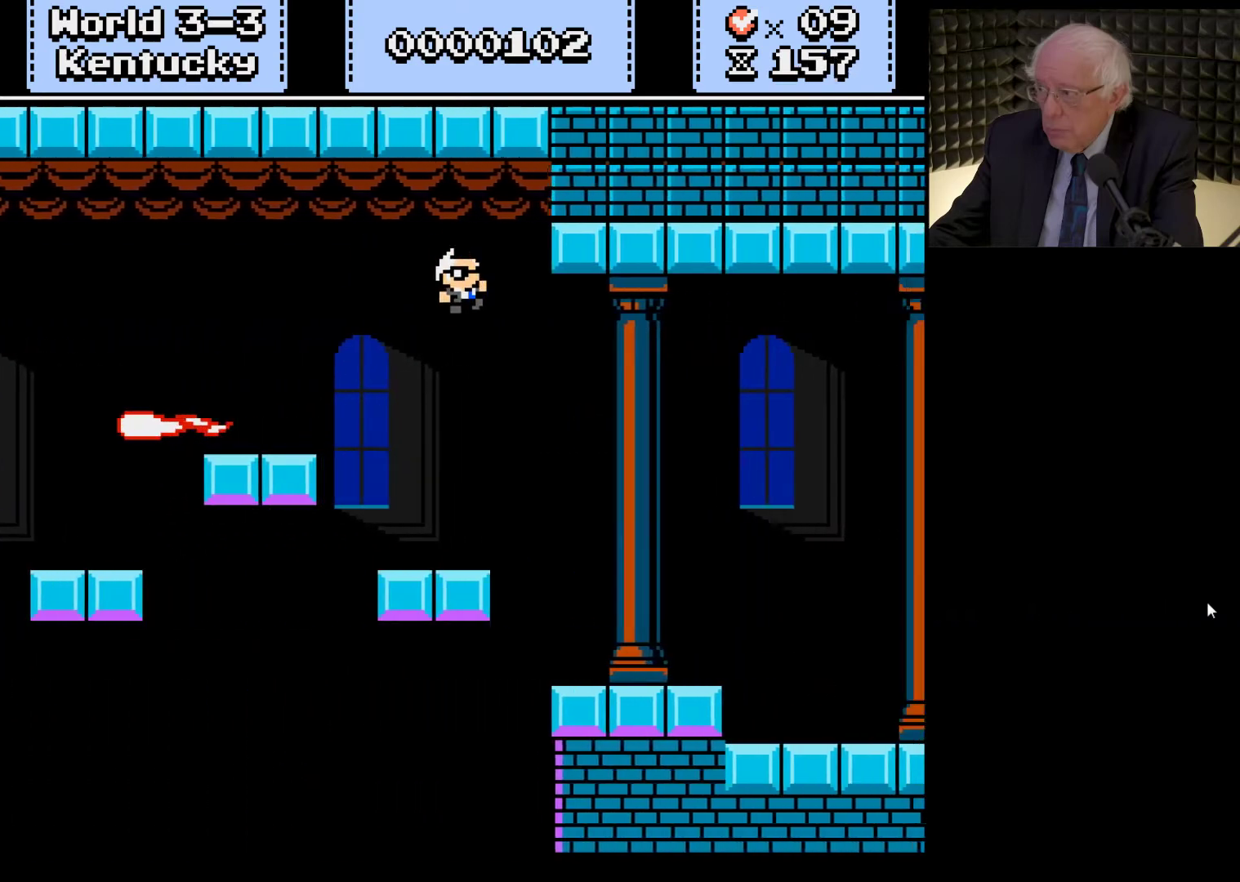
{"buttons": ["X", "DPAD_RIGHT"], "left_stick": "center", "right_stick": "center", "events": []}
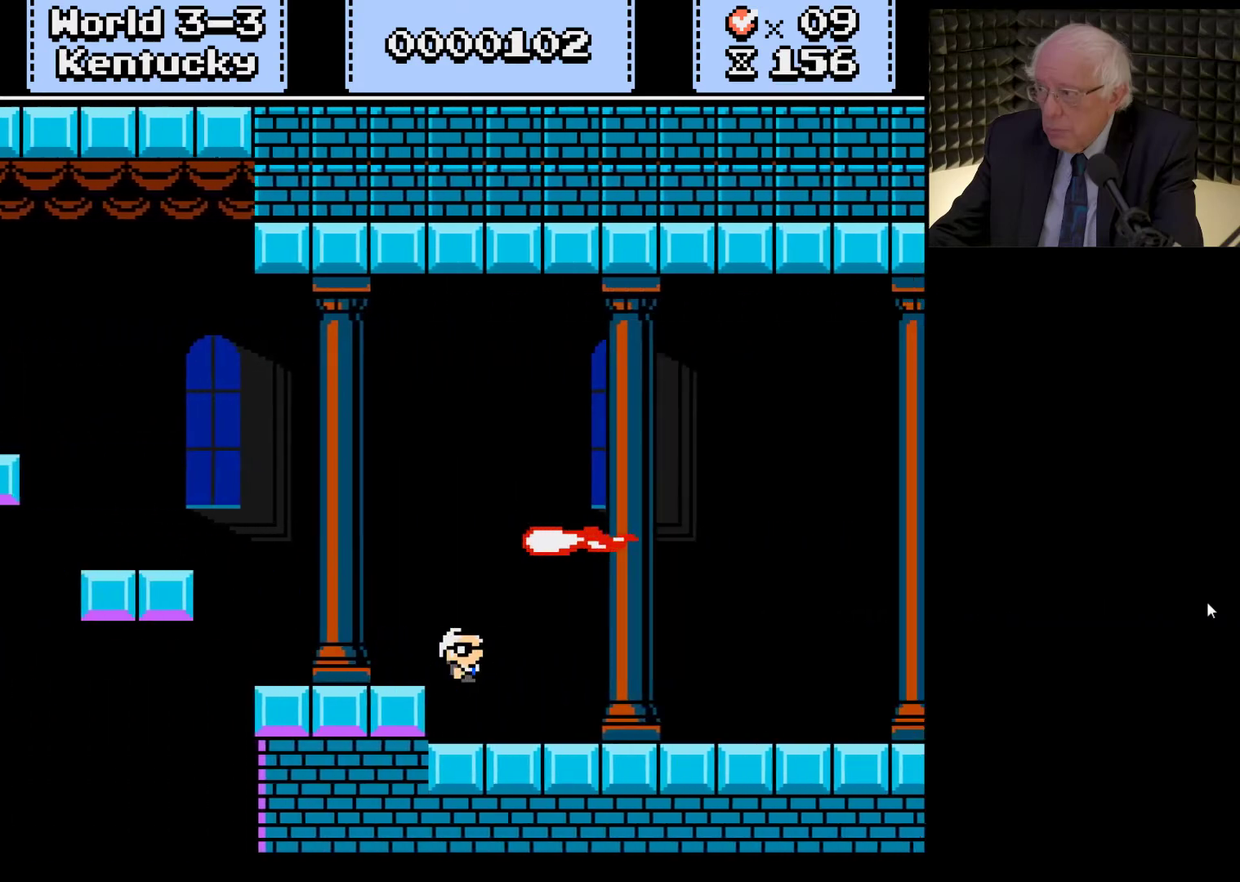
{"buttons": ["A", "X", "DPAD_RIGHT"], "left_stick": "center", "right_stick": "center", "events": [[433, "A", "down"]]}
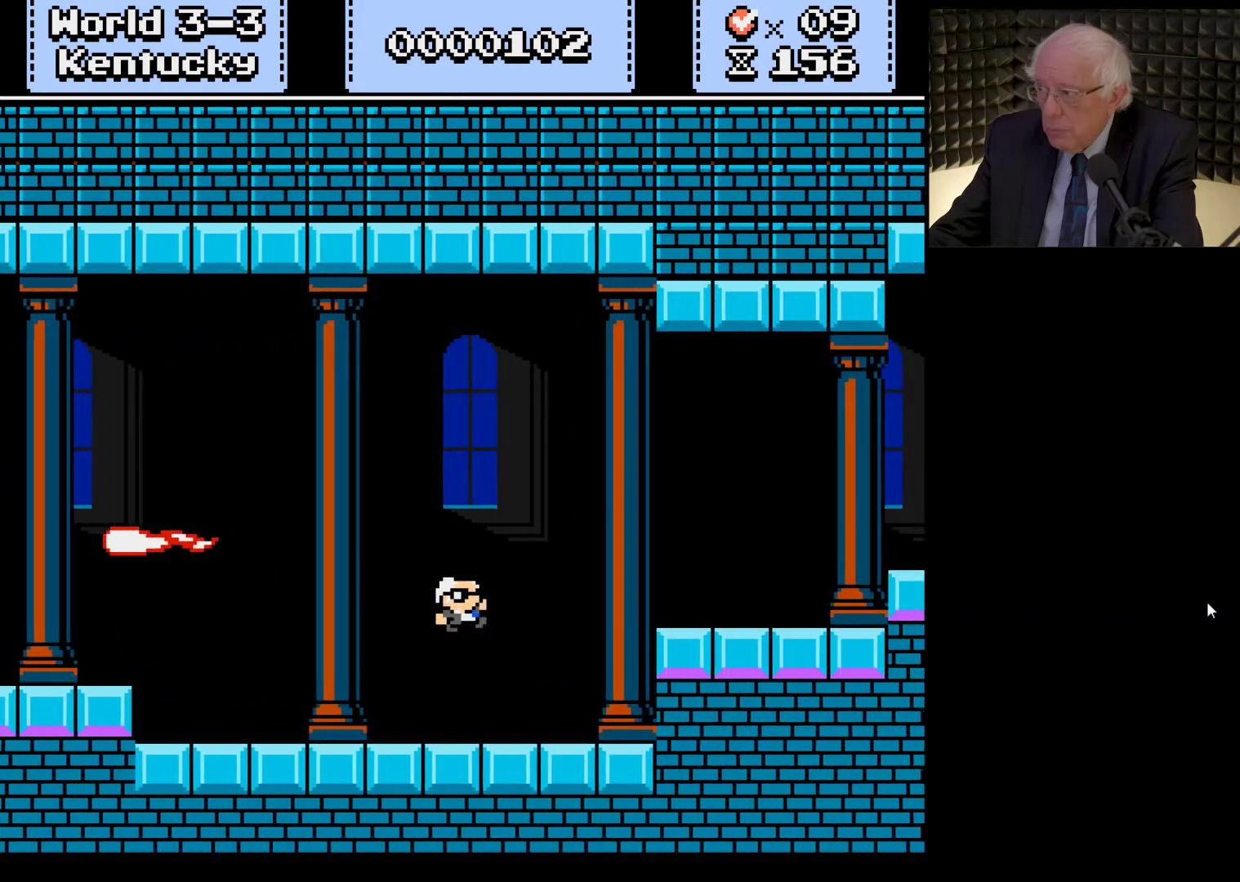
{"buttons": ["X", "DPAD_RIGHT"], "left_stick": "center", "right_stick": "center", "events": [[33, "A", "up"]]}
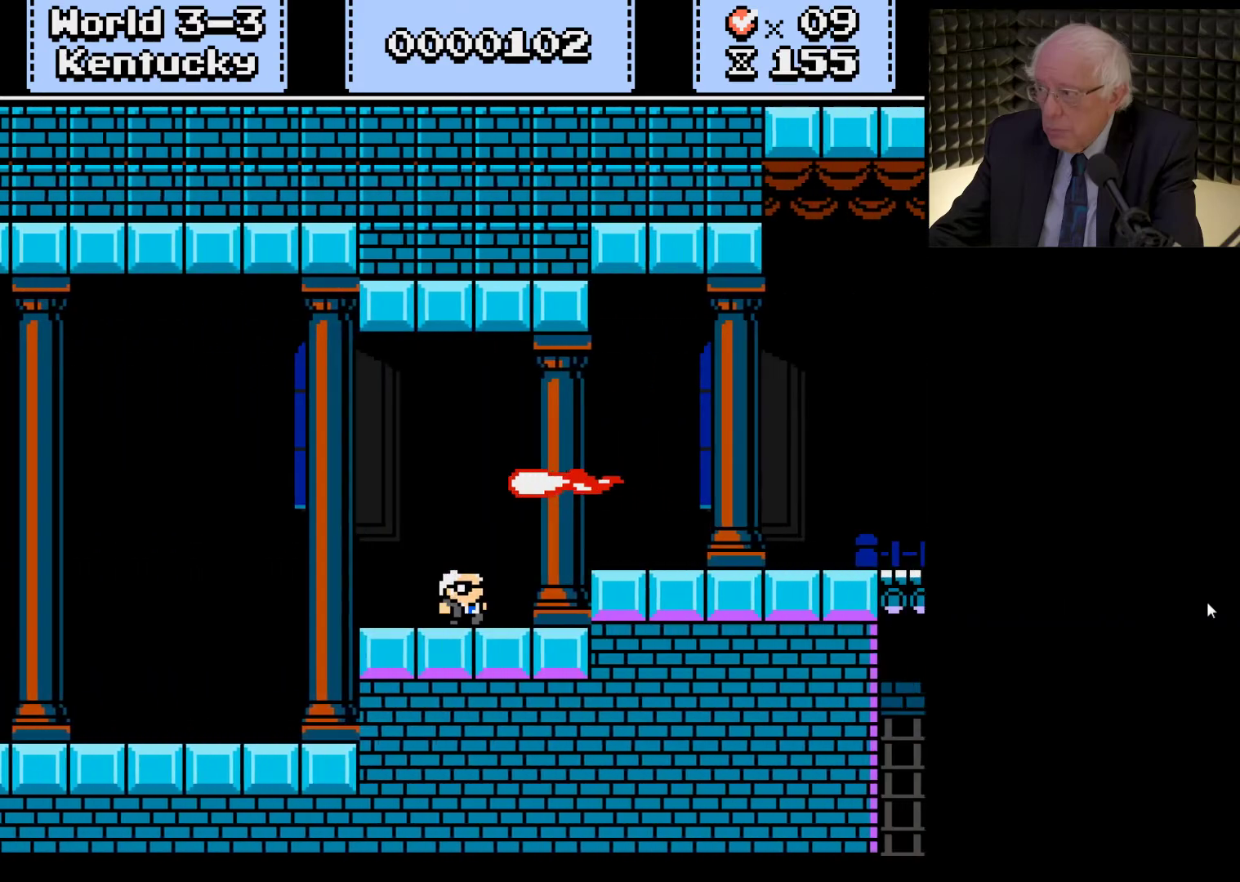
{"buttons": ["X", "DPAD_RIGHT"], "left_stick": "center", "right_stick": "center", "events": [[167, "A", "down"], [233, "A", "up"]]}
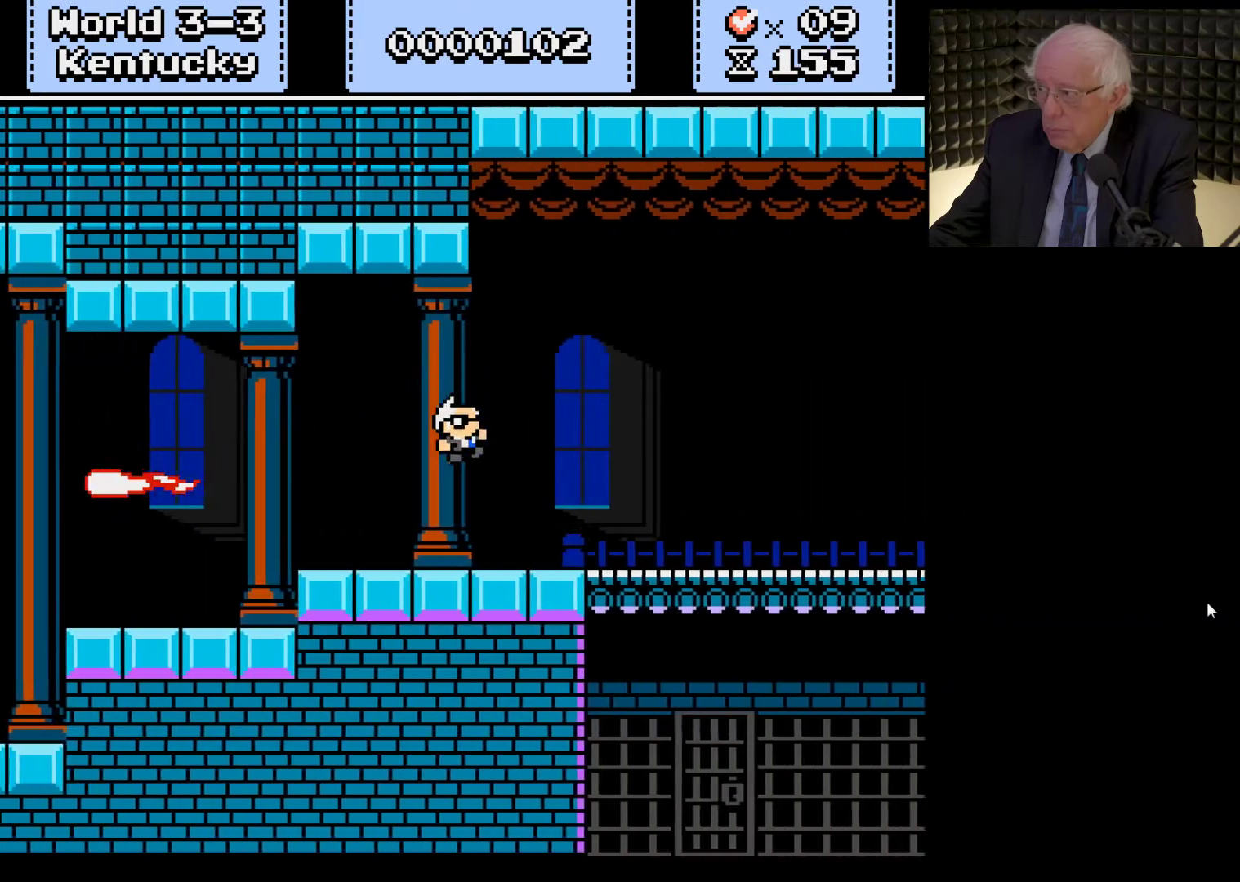
{"buttons": ["X", "DPAD_RIGHT"], "left_stick": "center", "right_stick": "center", "events": []}
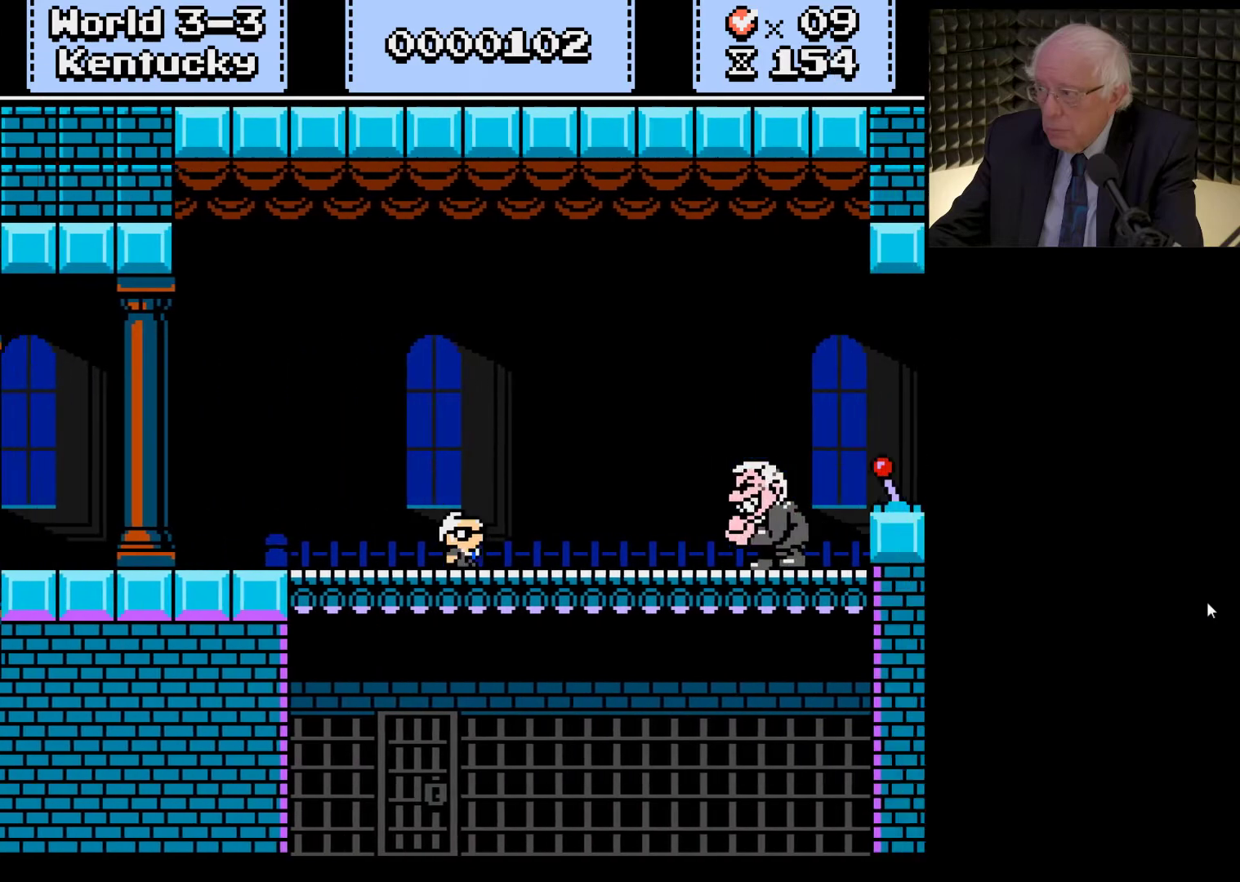
{"buttons": ["X", "DPAD_RIGHT"], "left_stick": "center", "right_stick": "center", "events": [[433, "A", "down"], [500, "A", "up"]]}
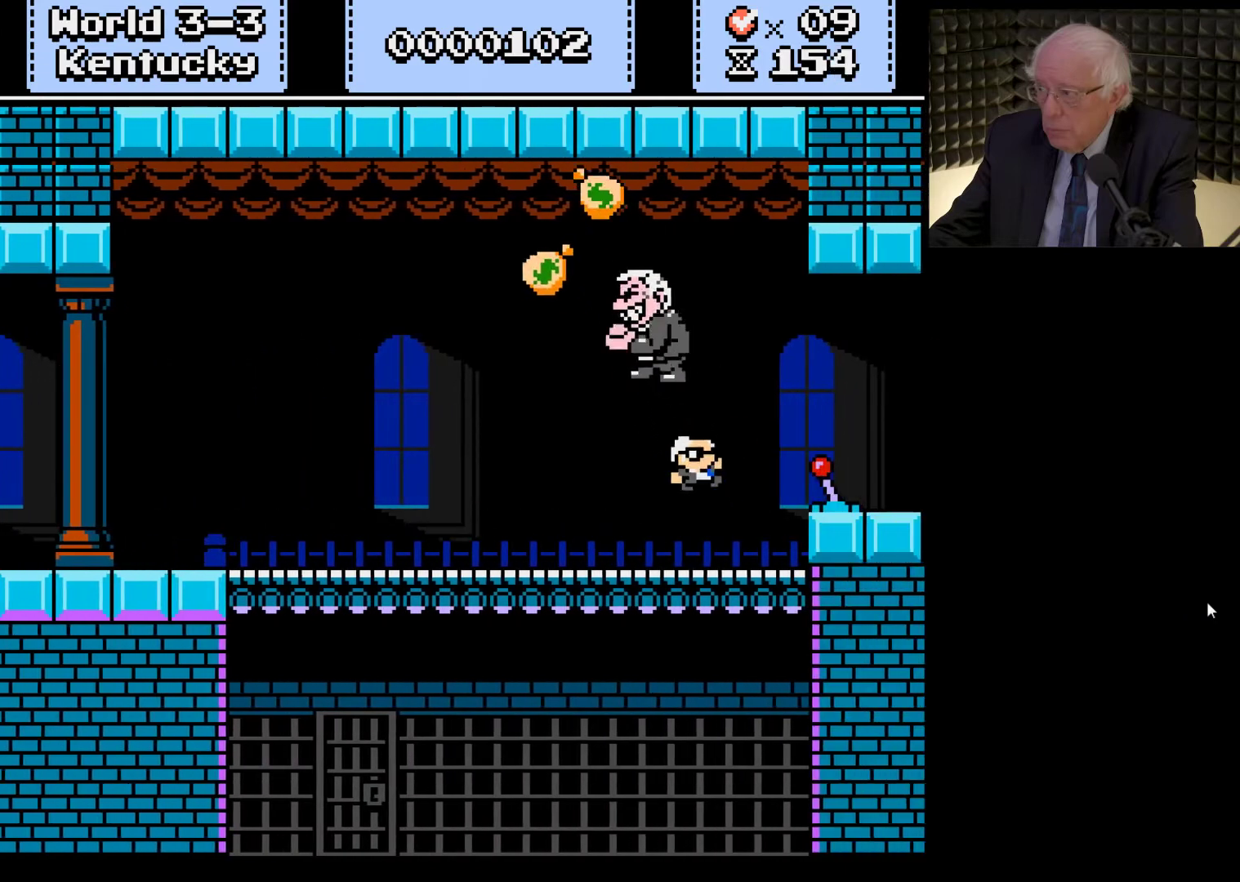
{"buttons": [], "left_stick": "center", "right_stick": "center", "events": [[267, "DPAD_RIGHT", "up"], [267, "X", "up"]]}
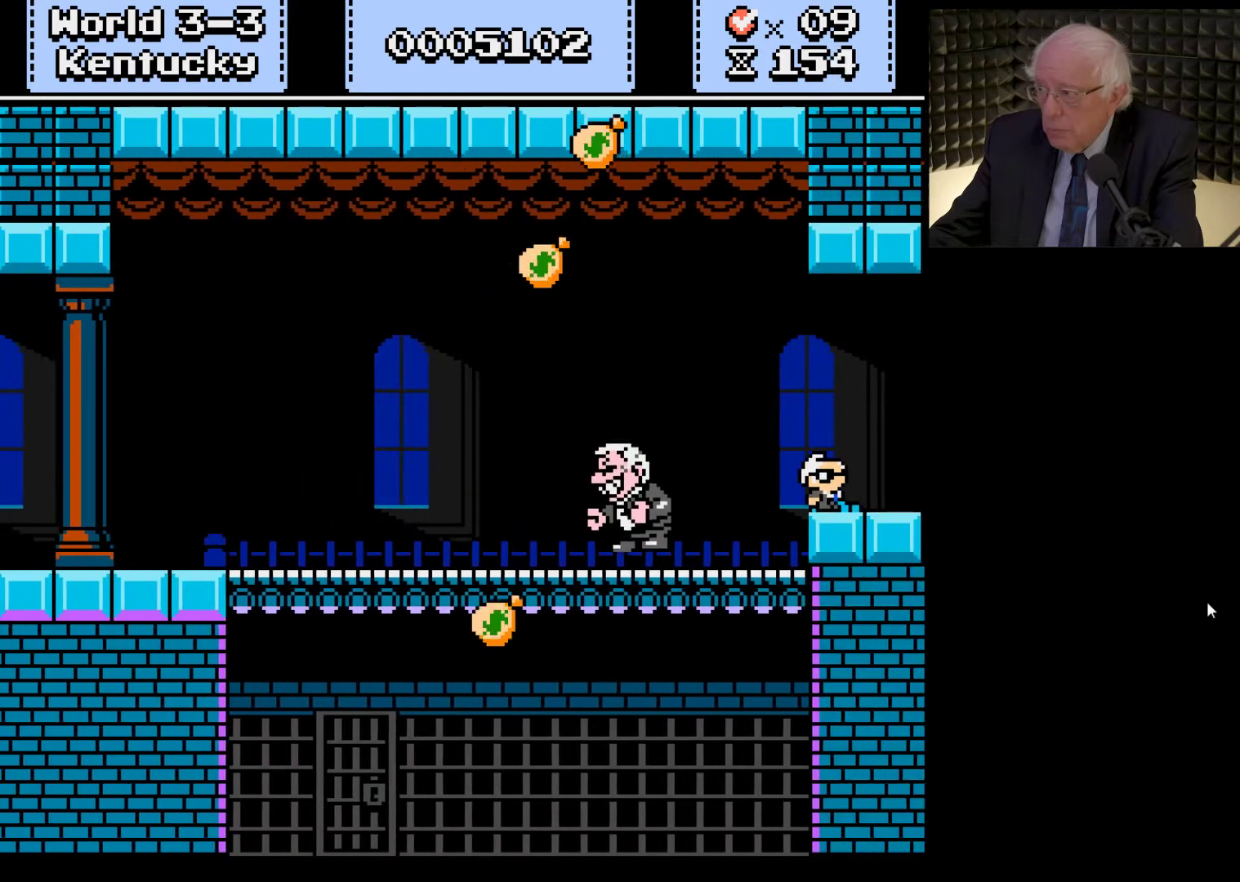
{"buttons": [], "left_stick": "center", "right_stick": "center", "events": []}
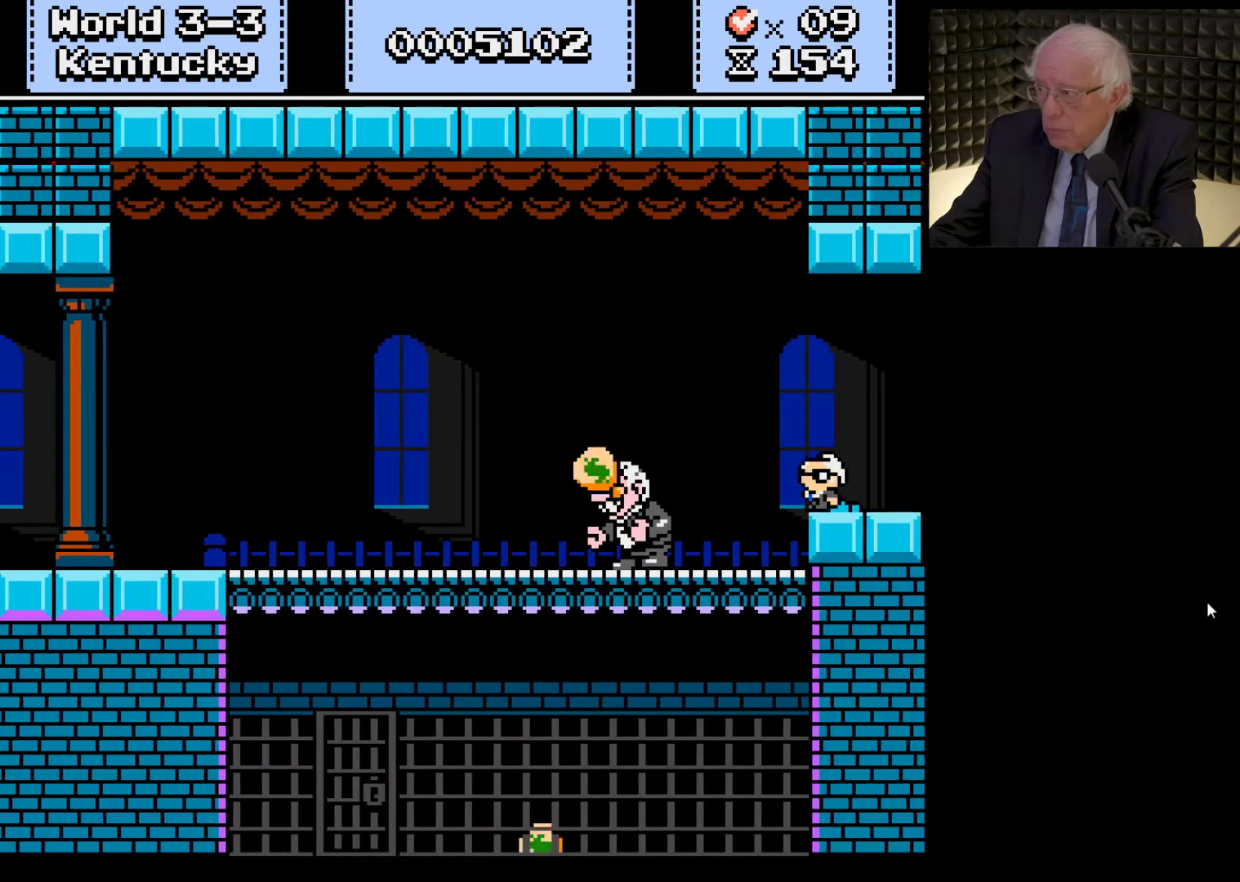
{"buttons": [], "left_stick": "center", "right_stick": "center", "events": [[67, "A", "down"], [100, "X", "down"], [233, "A", "up"], [233, "X", "up"], [367, "A", "down"], [367, "X", "down"], [467, "A", "up"], [467, "X", "up"]]}
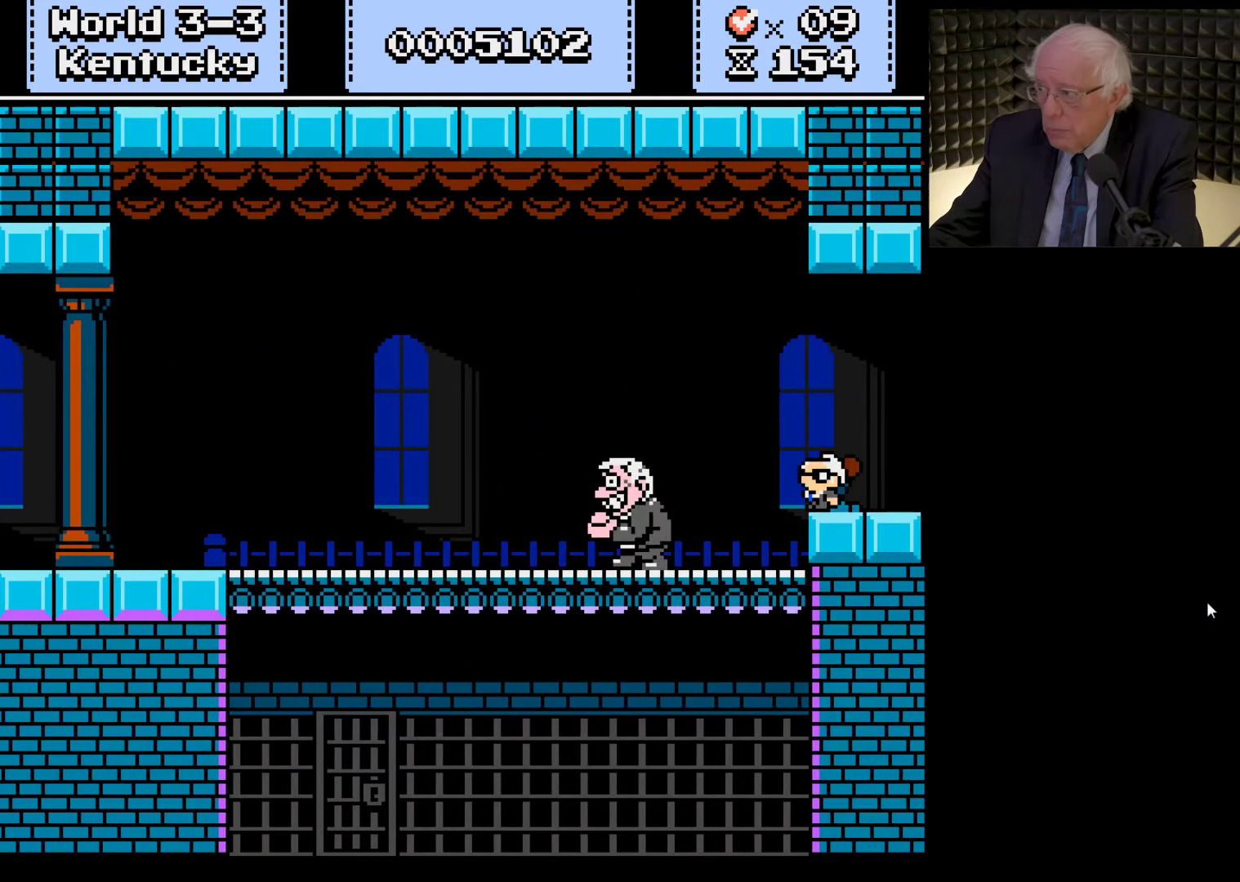
{"buttons": [], "left_stick": "center", "right_stick": "center", "events": [[67, "A", "down"], [67, "X", "down"], [200, "X", "up"], [233, "A", "up"], [333, "A", "down"], [333, "X", "down"], [433, "A", "up"], [433, "X", "up"]]}
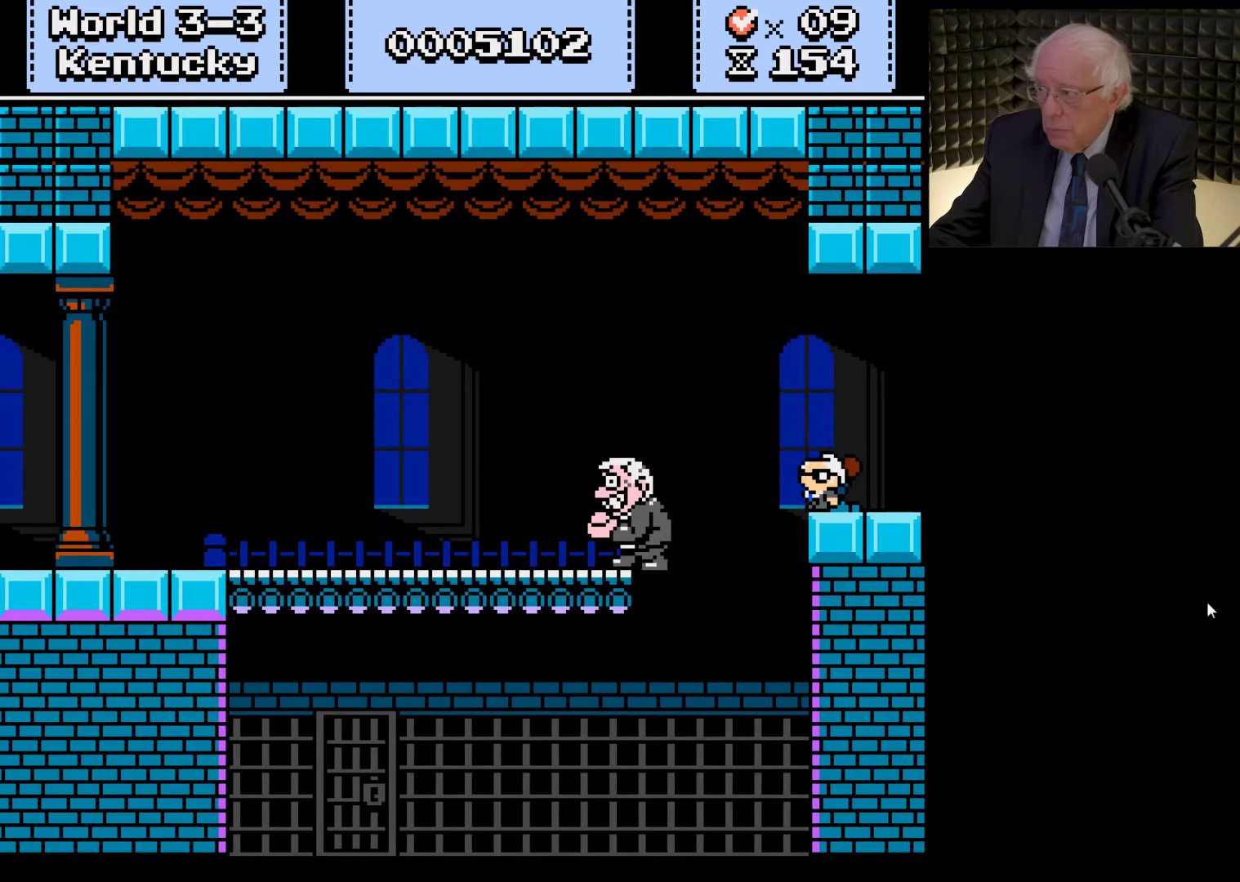
{"buttons": [], "left_stick": "center", "right_stick": "center", "events": [[67, "A", "down"], [67, "X", "down"], [167, "X", "up"], [200, "A", "up"], [300, "A", "down"], [300, "X", "down"], [400, "X", "up"], [433, "A", "up"]]}